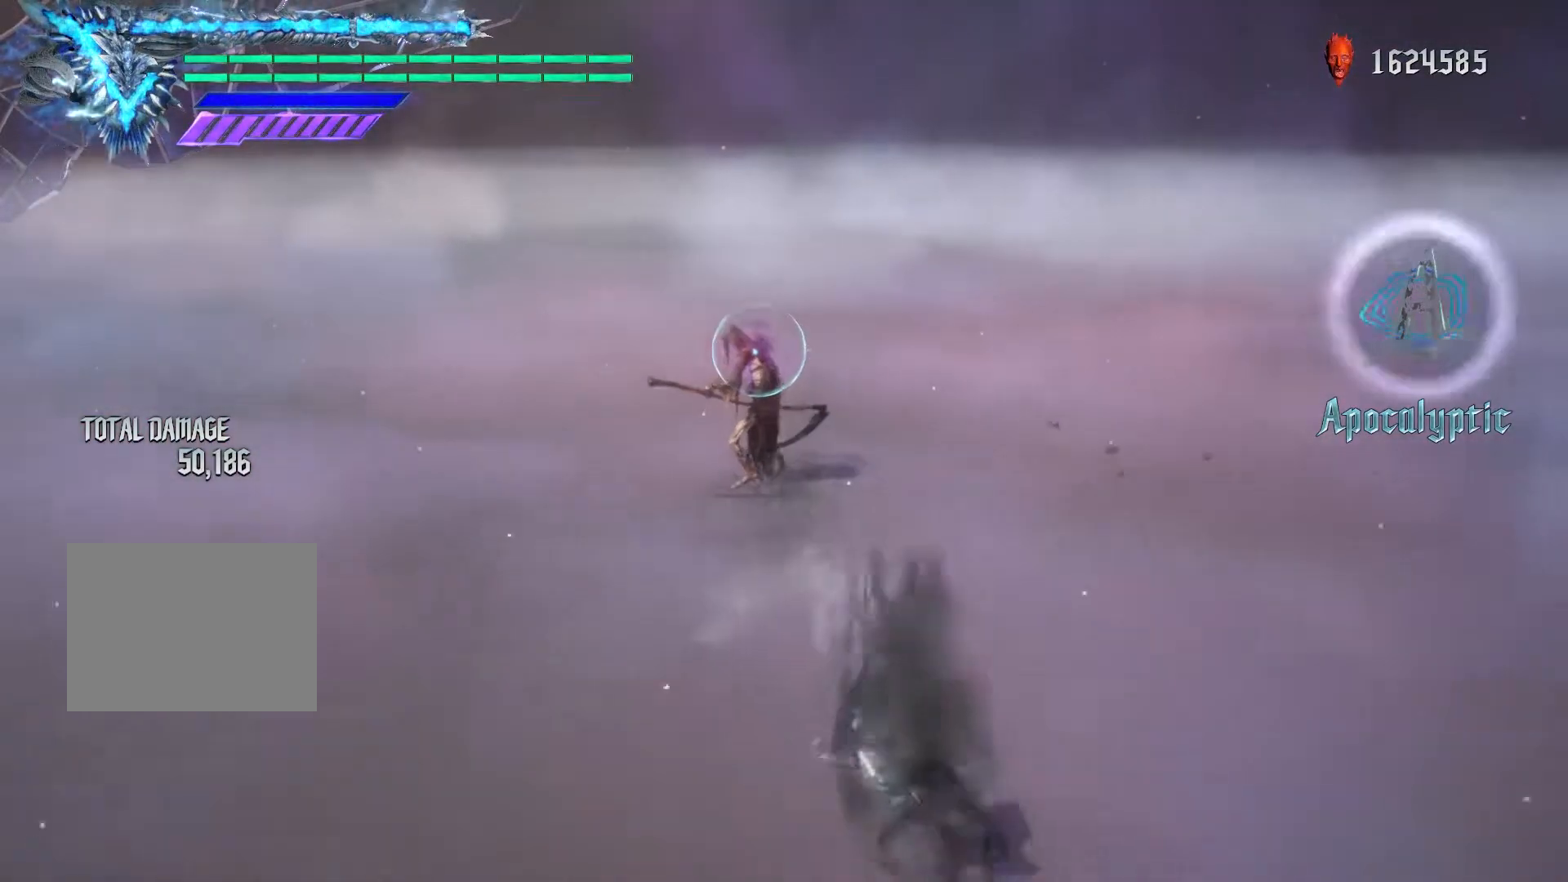
Gameplay with a controller (Xbox layout); each line is a JSON object with the inputs held at the frame after it. "events" lists button and stick changes between this image and that frame as [ms after this image, input, new state], when the widget could be followed in between. Not read: L3 R3.
{"buttons": ["R1"], "left_stick": "center", "right_stick": "center", "events": [[33, "A", "down"], [117, "A", "up"], [167, "B", "up"], [283, "left_stick", "center"], [317, "Y", "up"]]}
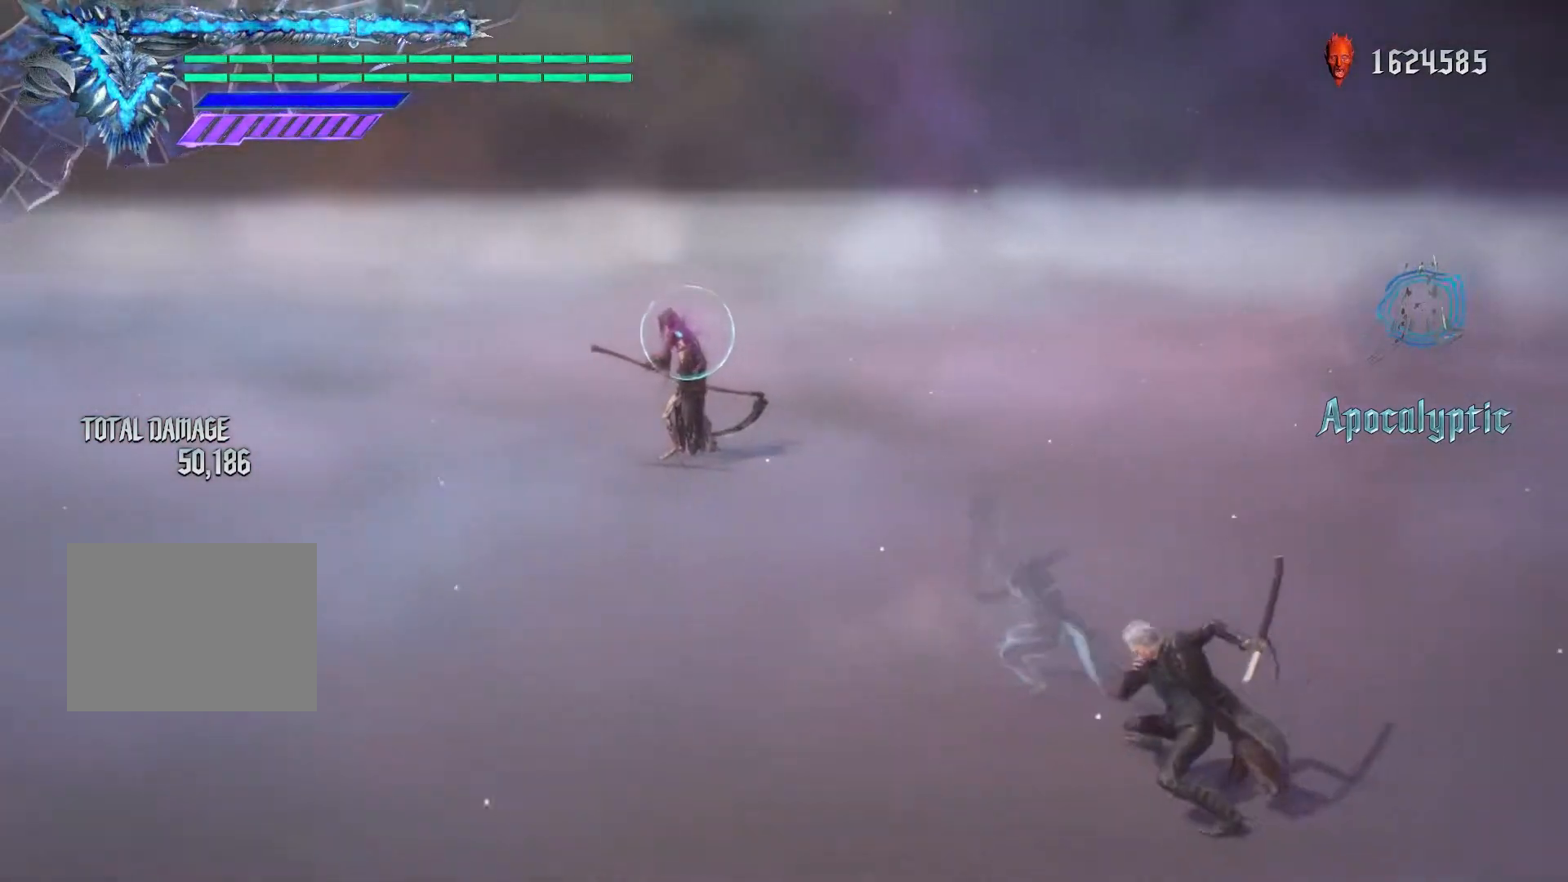
{"buttons": ["R1"], "left_stick": "center", "right_stick": "center", "events": []}
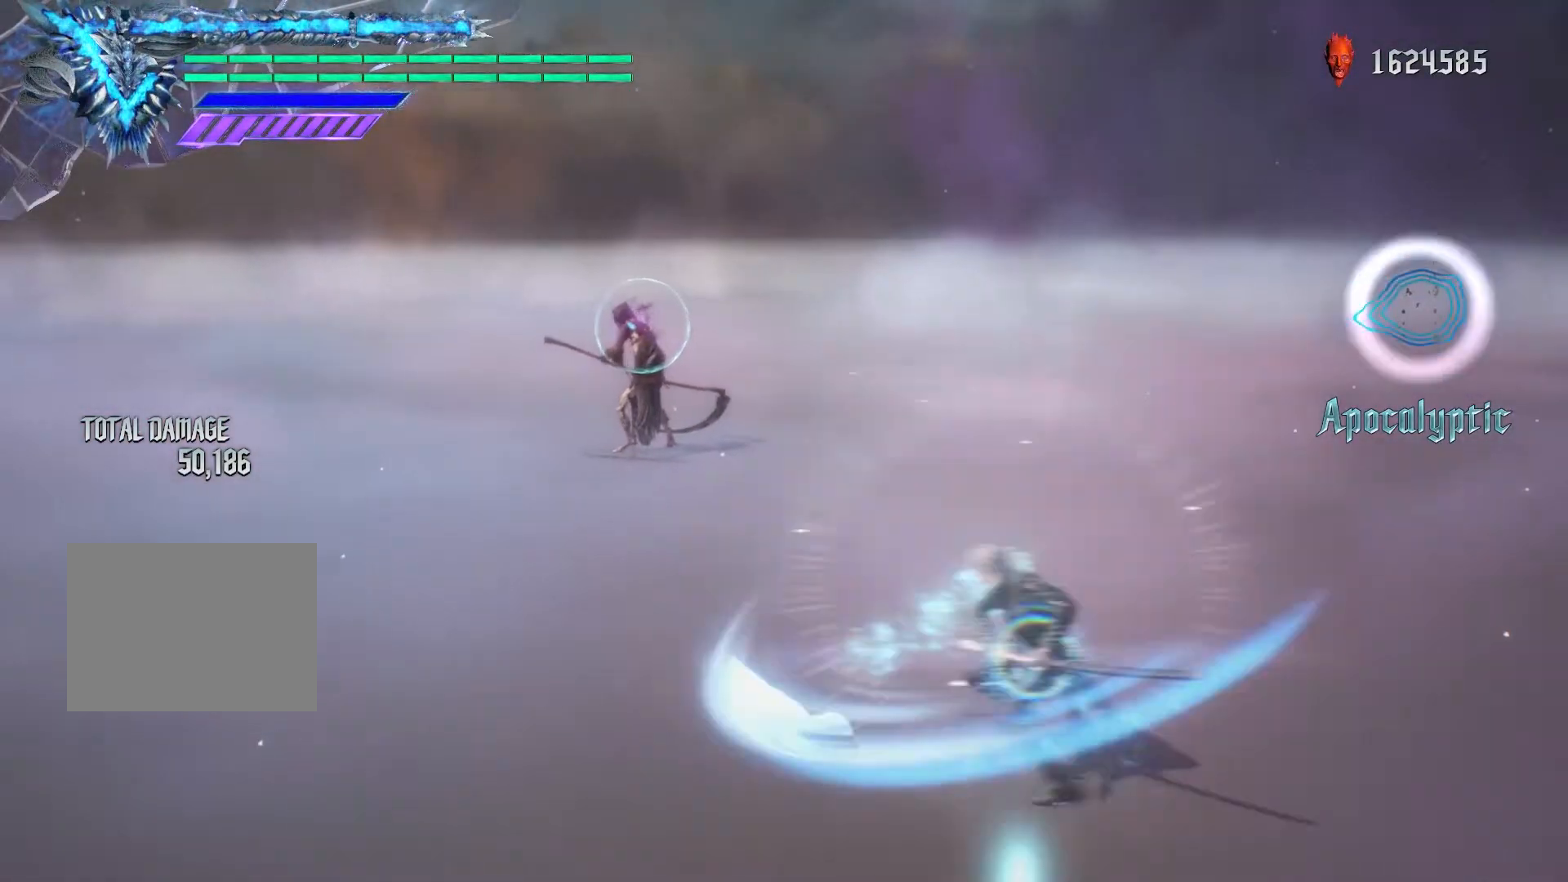
{"buttons": [], "left_stick": "center", "right_stick": "center", "events": [[17, "R1", "up"]]}
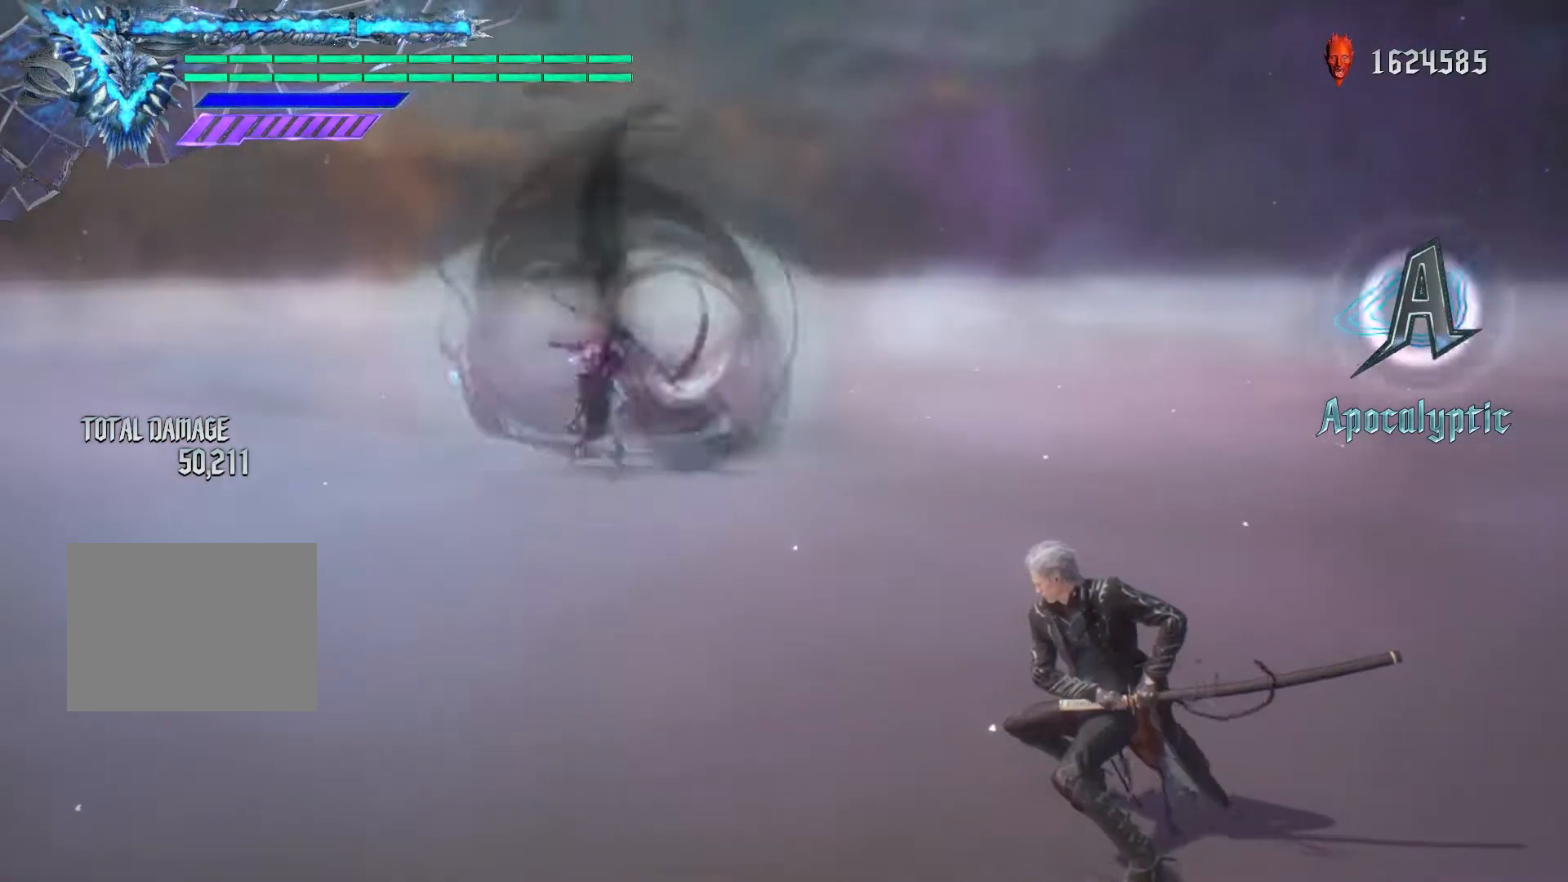
{"buttons": [], "left_stick": "center", "right_stick": "center", "events": []}
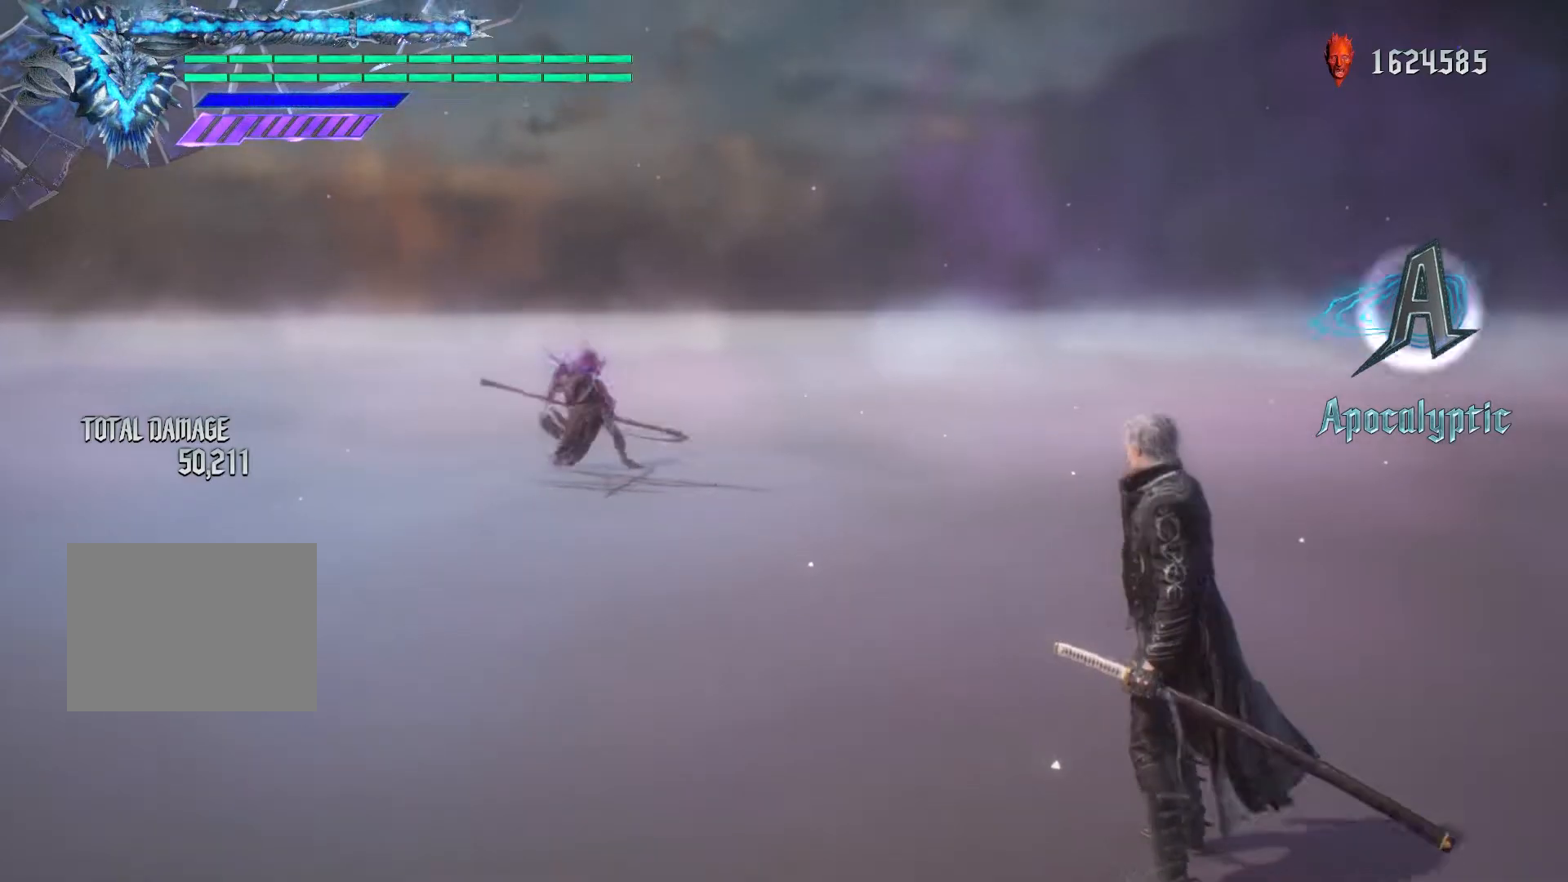
{"buttons": [], "left_stick": "center", "right_stick": "center", "events": []}
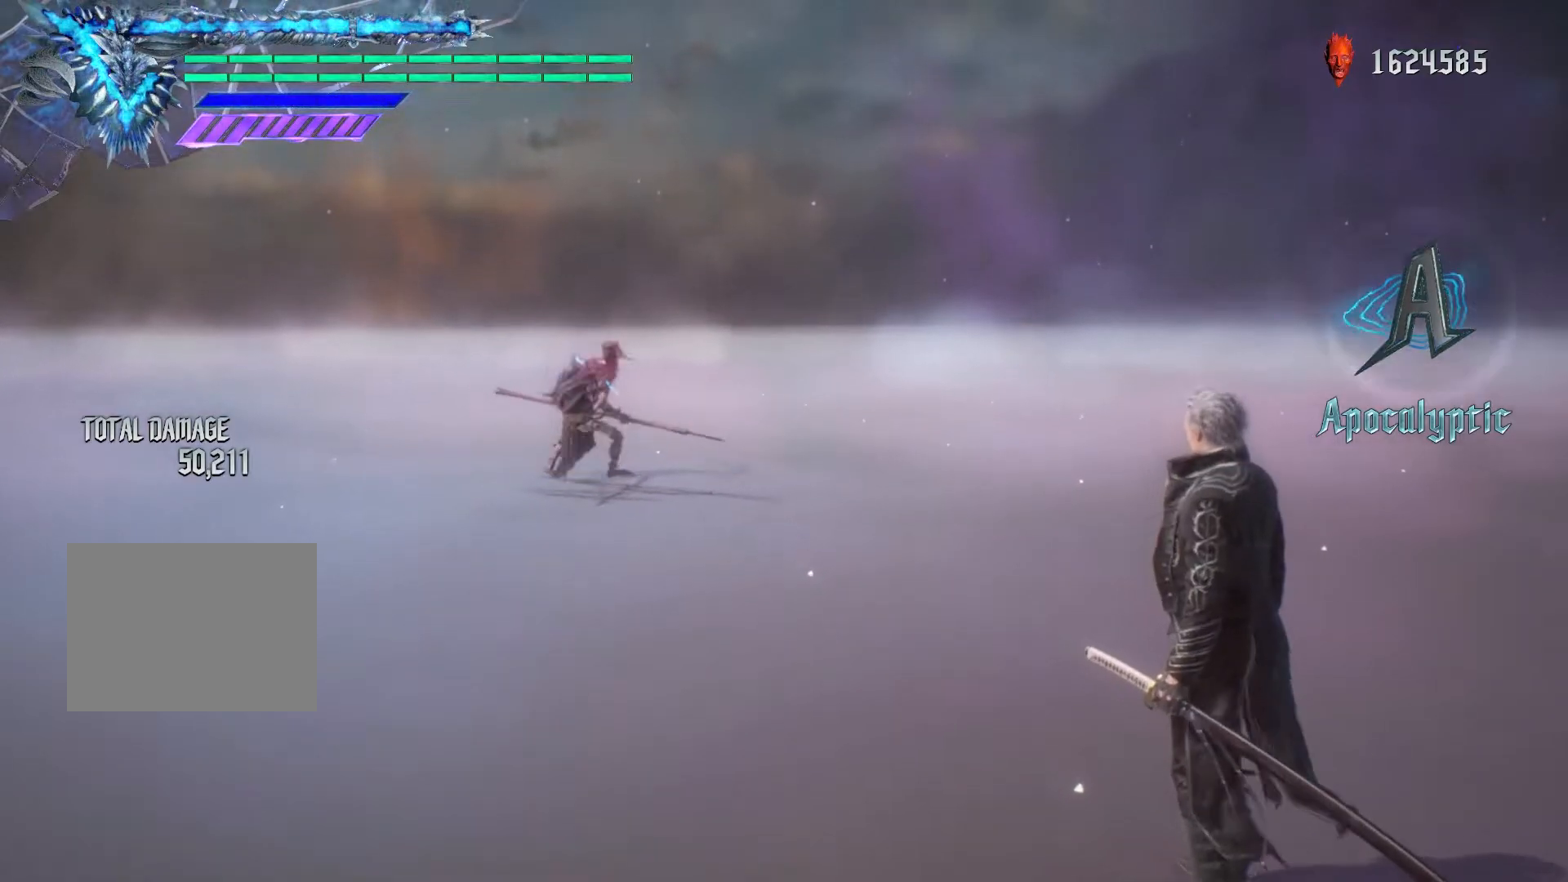
{"buttons": ["A", "R1"], "left_stick": "center", "right_stick": "center", "events": [[117, "right_stick", "down-left"], [283, "right_stick", "center"], [383, "A", "down"], [383, "R1", "down"]]}
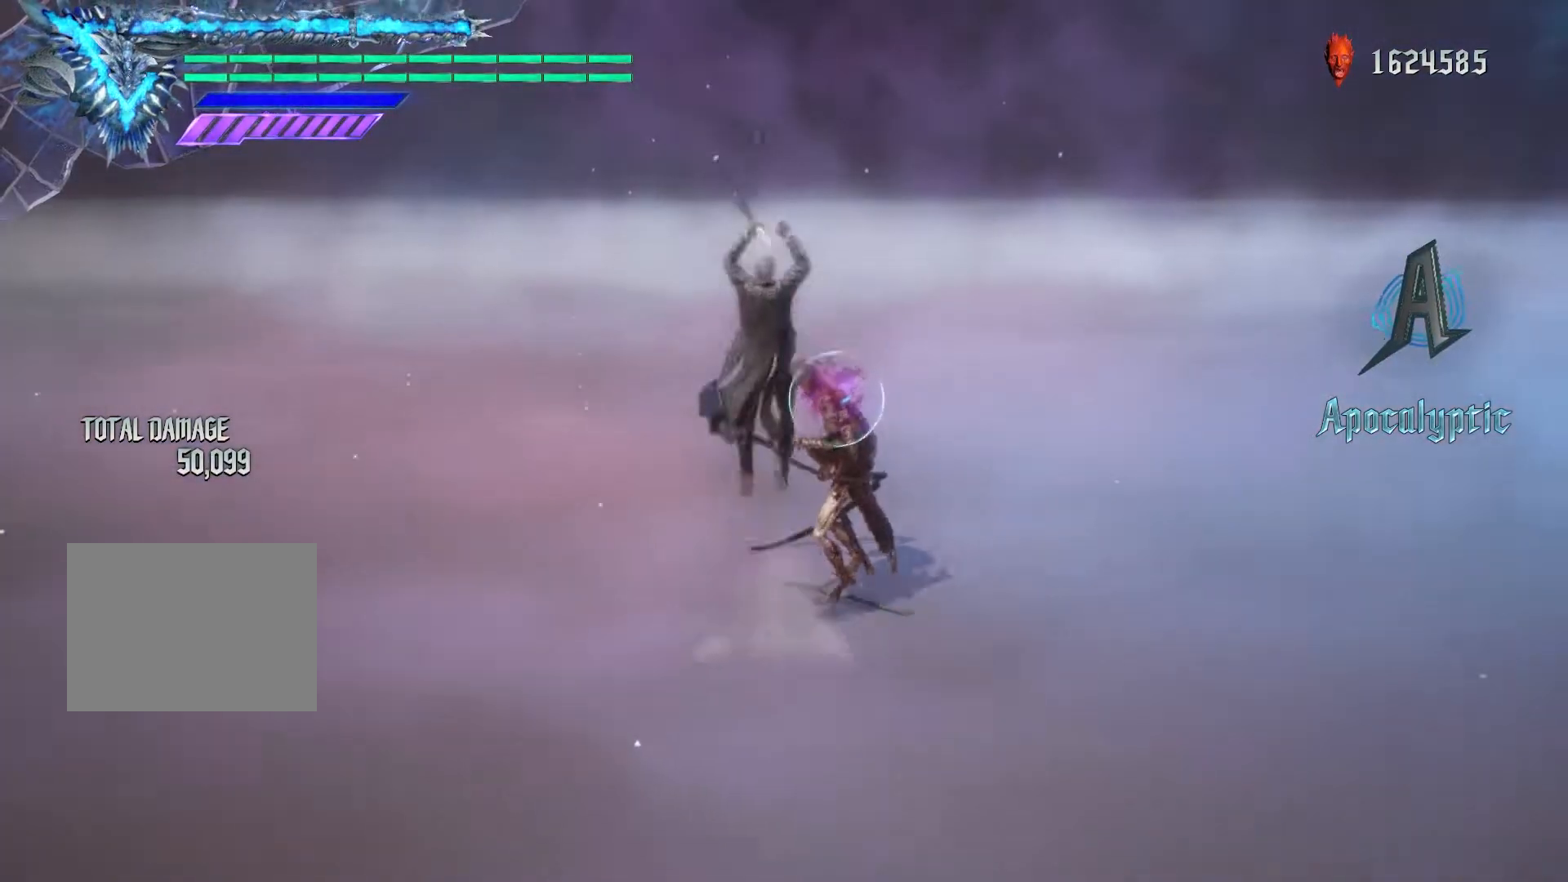
{"buttons": ["Y"], "left_stick": "center", "right_stick": "down-left", "events": [[67, "A", "up"], [133, "left_stick", "down"], [200, "Y", "down"], [300, "left_stick", "center"], [350, "R1", "up"], [450, "right_stick", "down-left"]]}
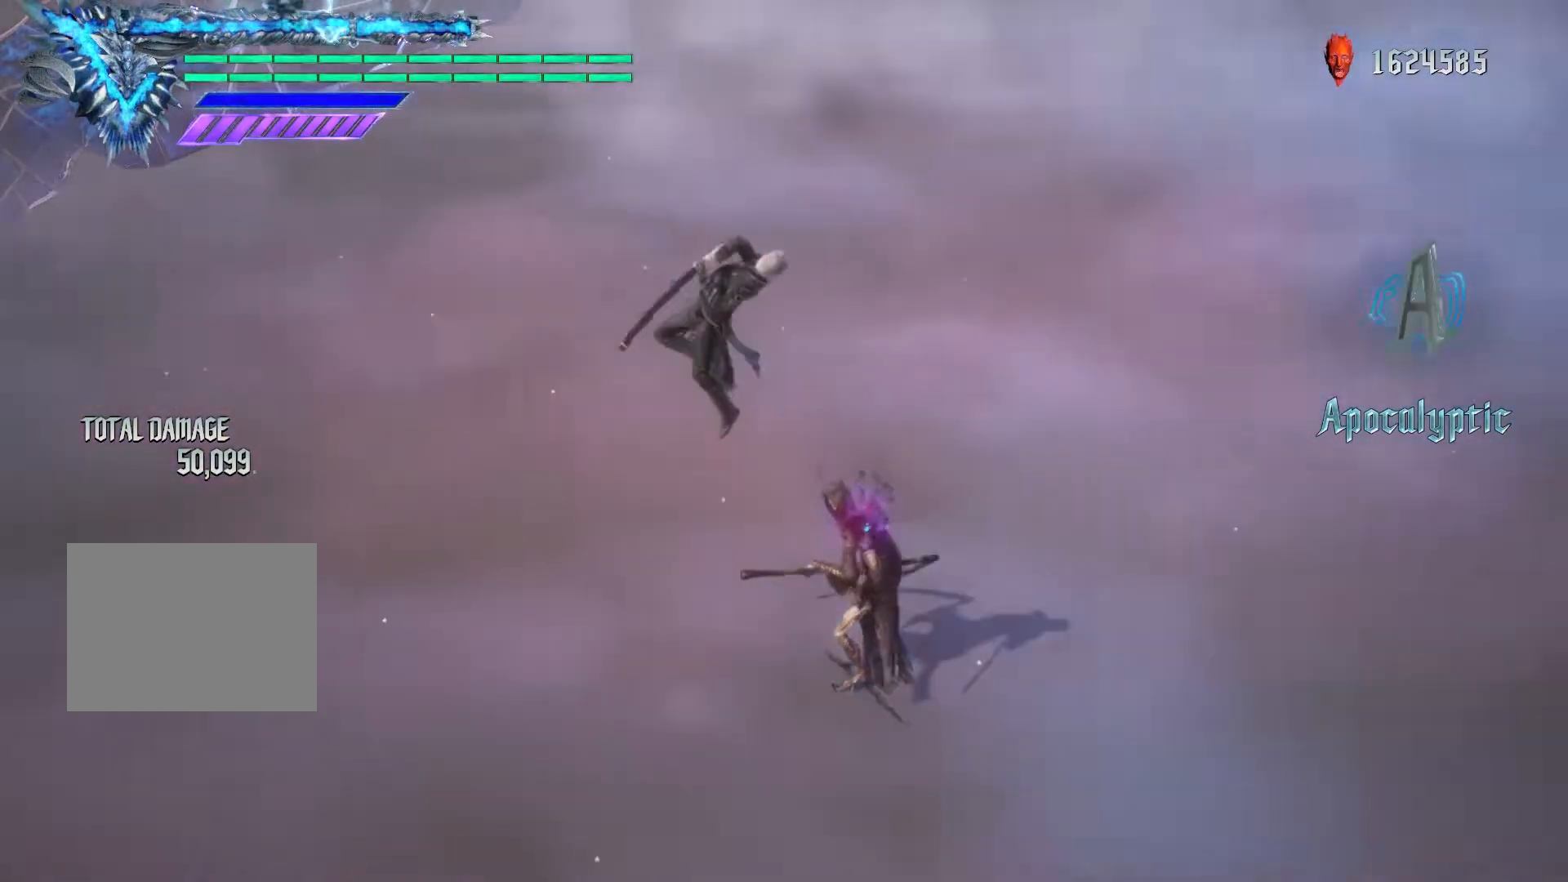
{"buttons": ["Y"], "left_stick": "center", "right_stick": "center", "events": [[17, "right_stick", "center"]]}
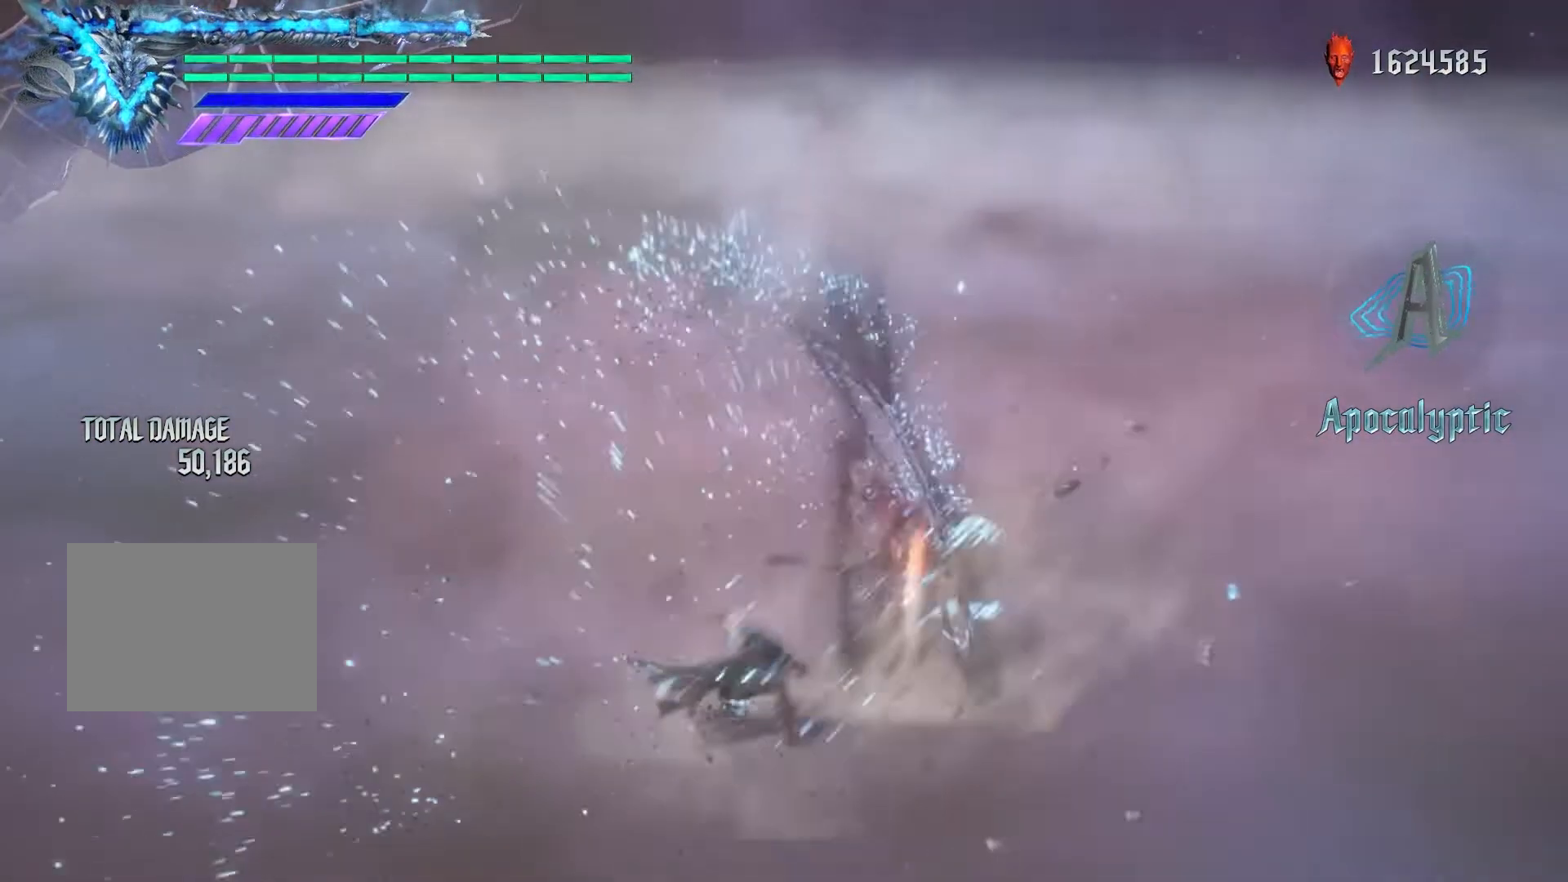
{"buttons": ["B", "Y"], "left_stick": "down", "right_stick": "center", "events": [[200, "left_stick", "down"], [367, "B", "down"]]}
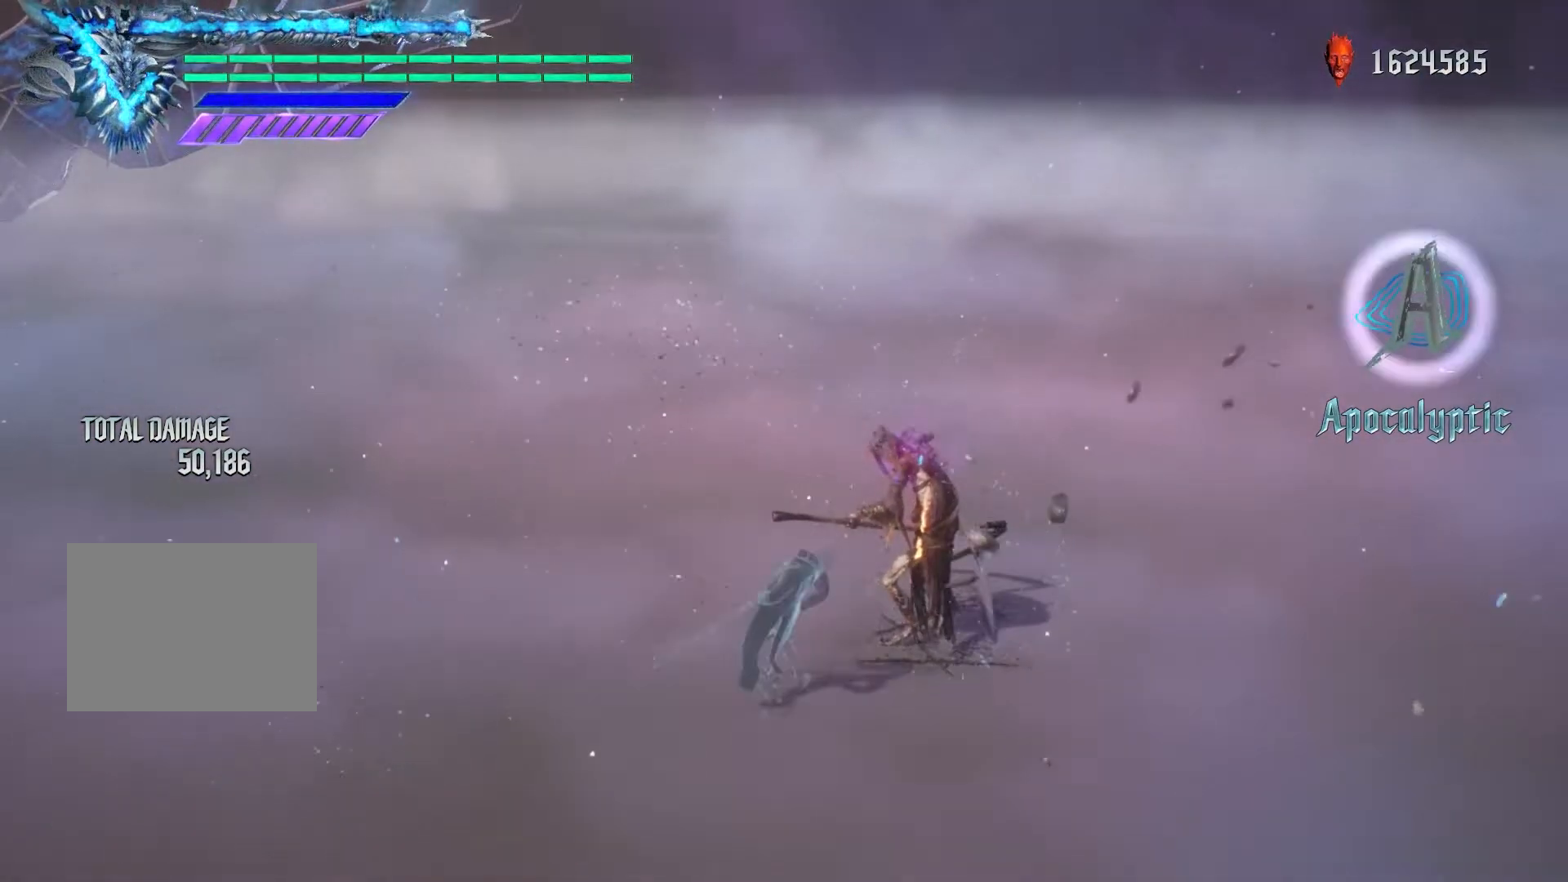
{"buttons": ["Y", "R1"], "left_stick": "down", "right_stick": "center", "events": [[83, "left_stick", "center"], [167, "B", "up"], [283, "R1", "down"], [333, "left_stick", "down"]]}
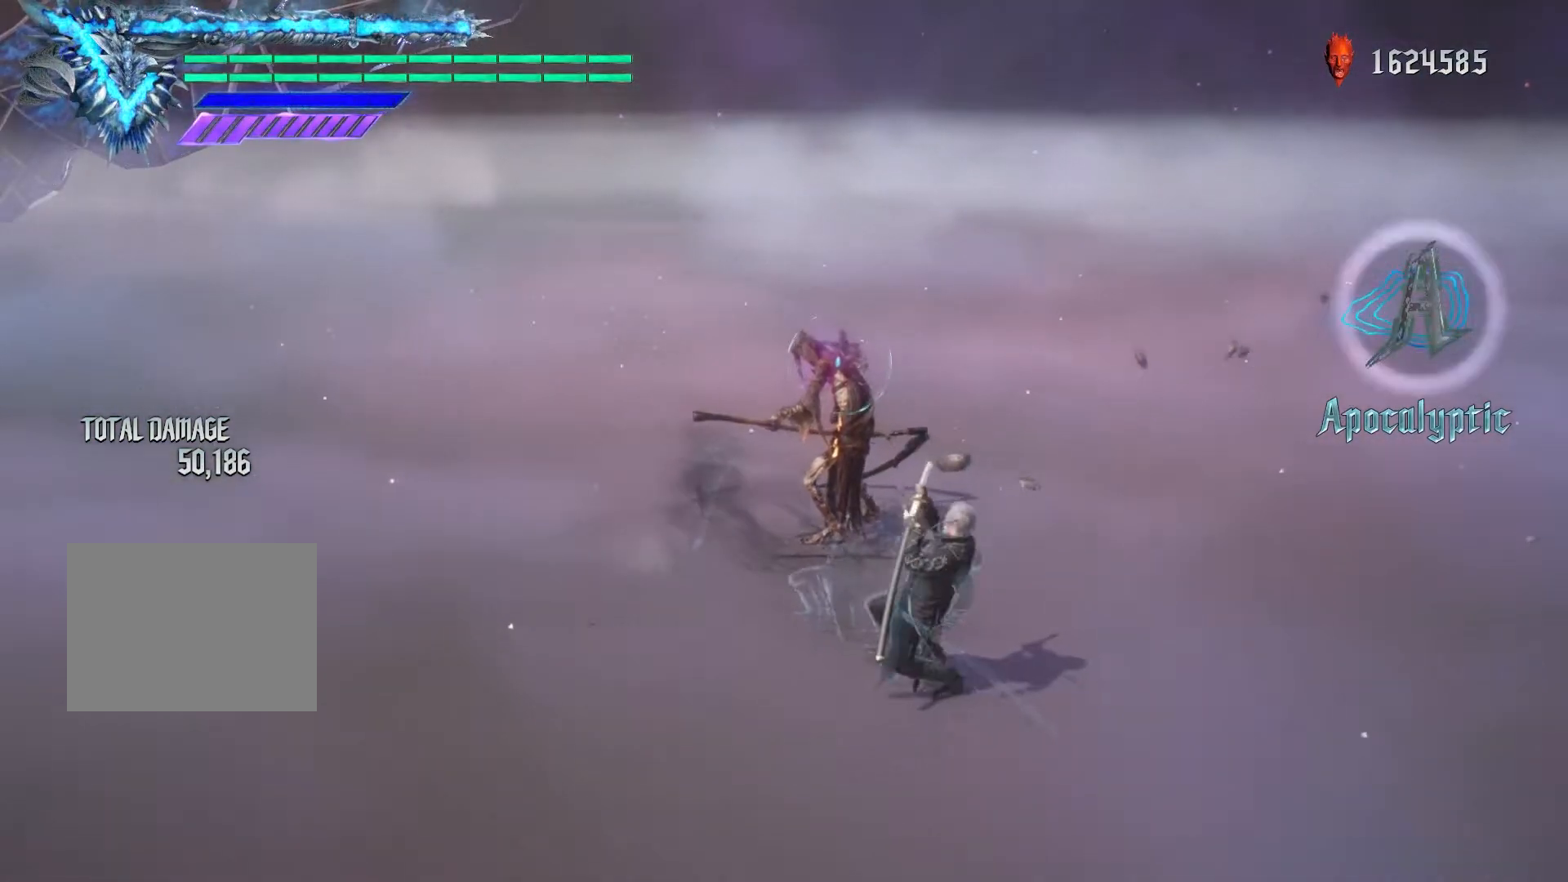
{"buttons": ["Y", "R1"], "left_stick": "down-right", "right_stick": "center", "events": [[167, "left_stick", "up"], [200, "B", "down"], [367, "left_stick", "down-right"], [500, "B", "up"]]}
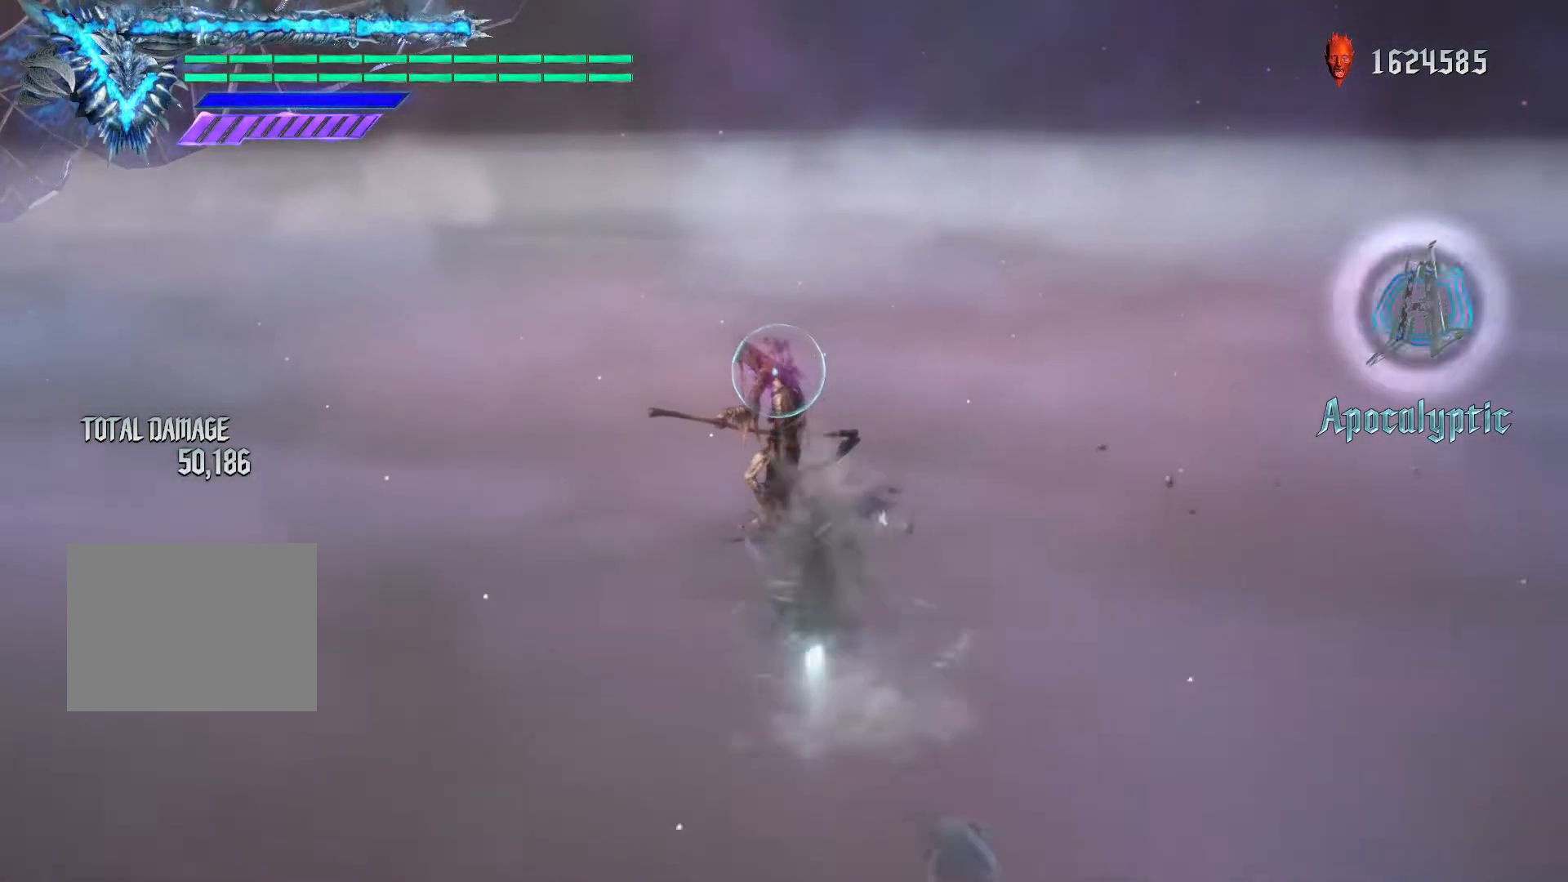
{"buttons": ["A", "B", "Y", "R1"], "left_stick": "down-right", "right_stick": "center", "events": [[250, "B", "down"], [417, "A", "down"]]}
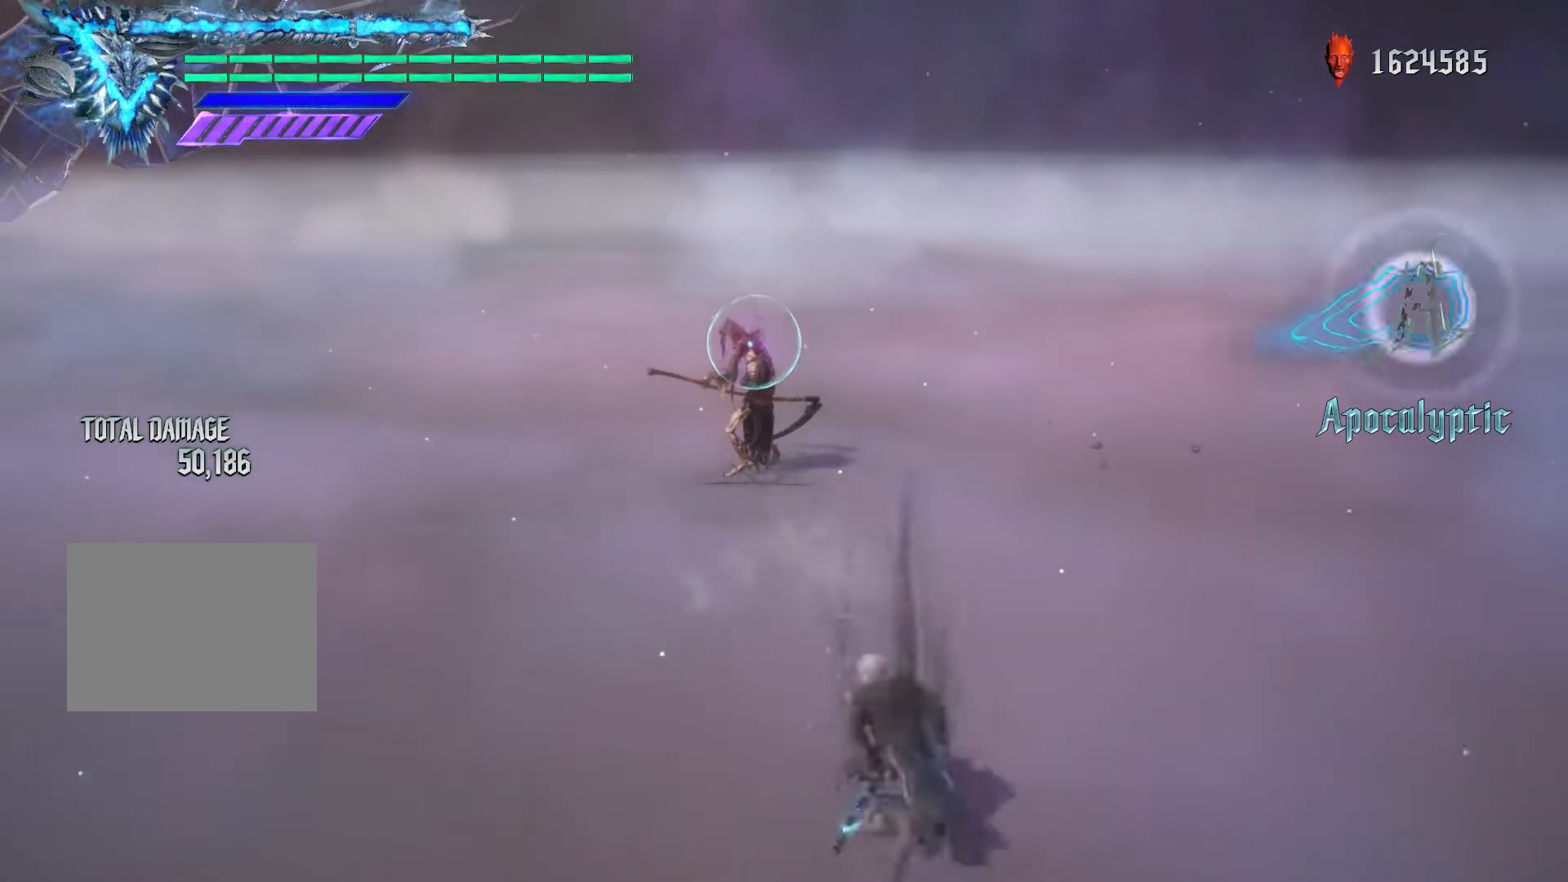
{"buttons": ["Y", "R1"], "left_stick": "down-right", "right_stick": "center", "events": [[117, "A", "up"], [250, "B", "up"]]}
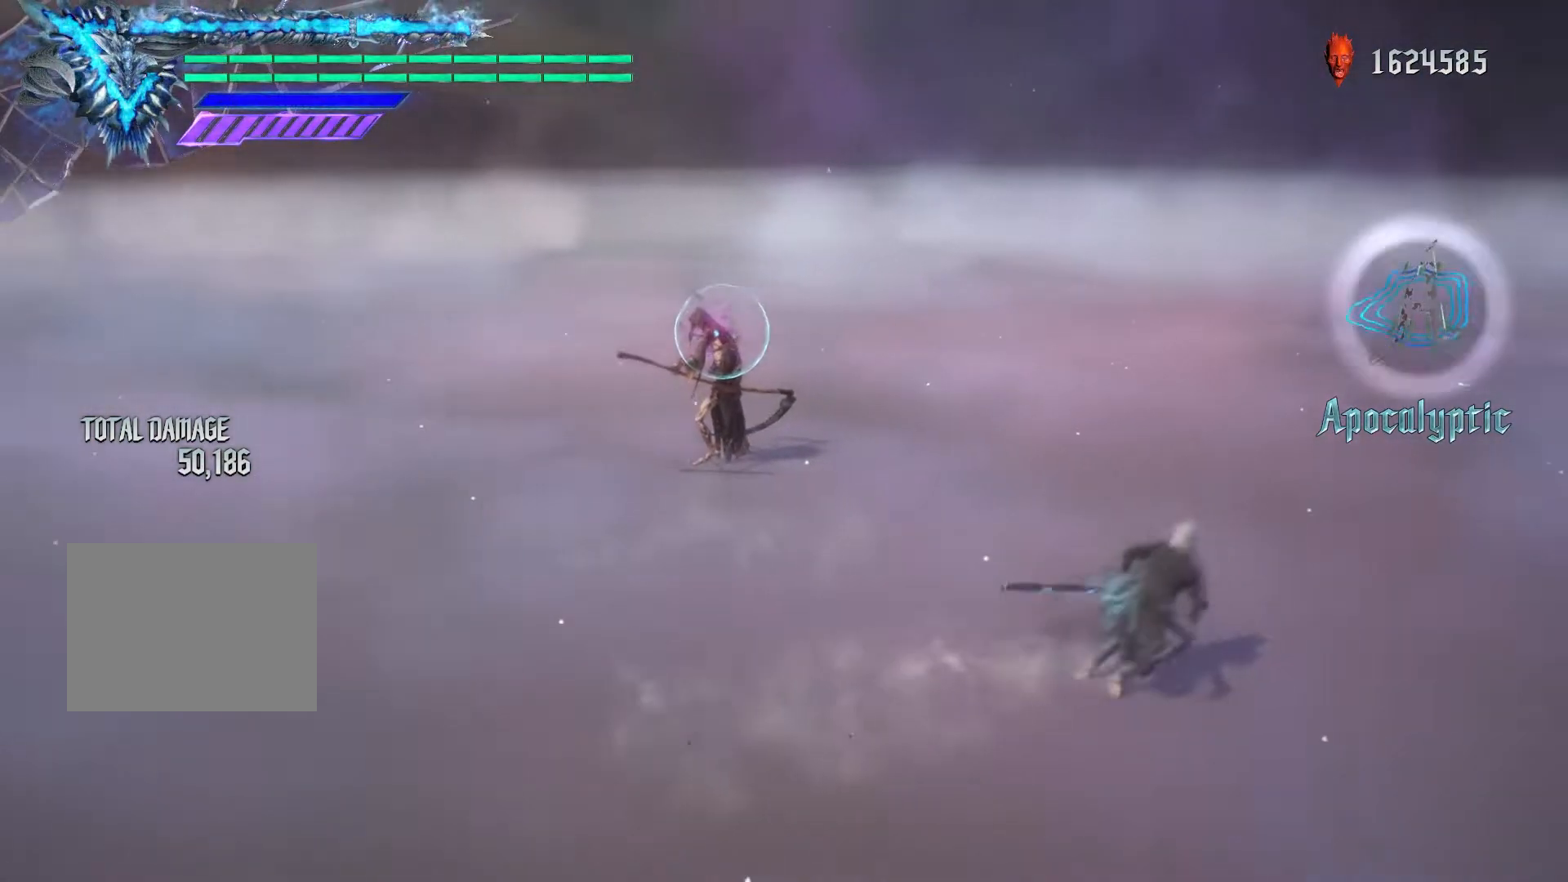
{"buttons": ["R1"], "left_stick": "center", "right_stick": "center", "events": [[33, "left_stick", "center"], [117, "Y", "up"]]}
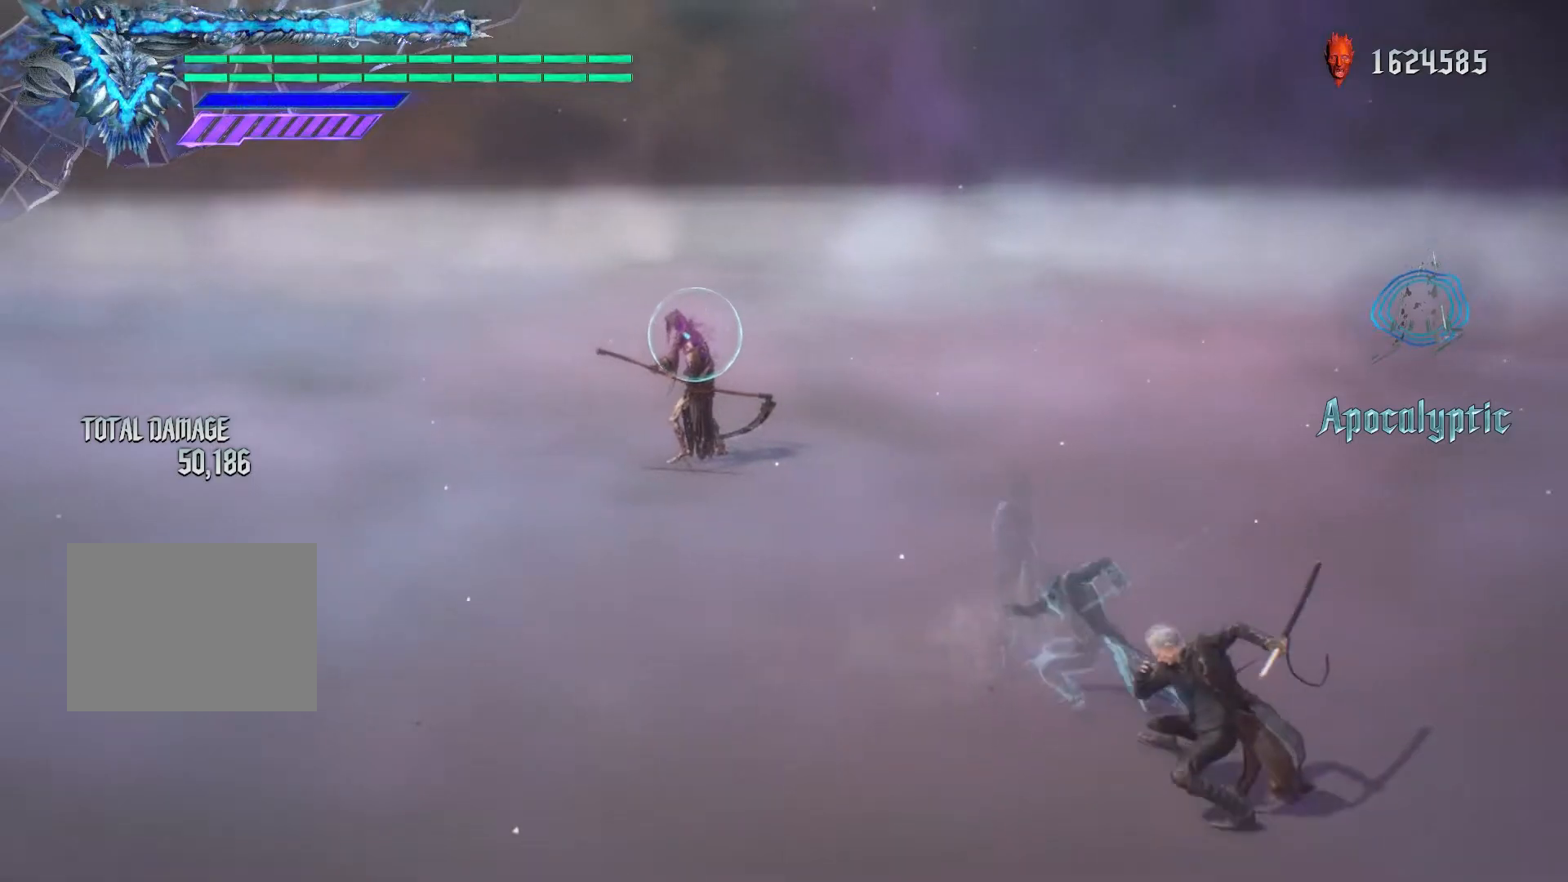
{"buttons": ["R1"], "left_stick": "center", "right_stick": "center", "events": []}
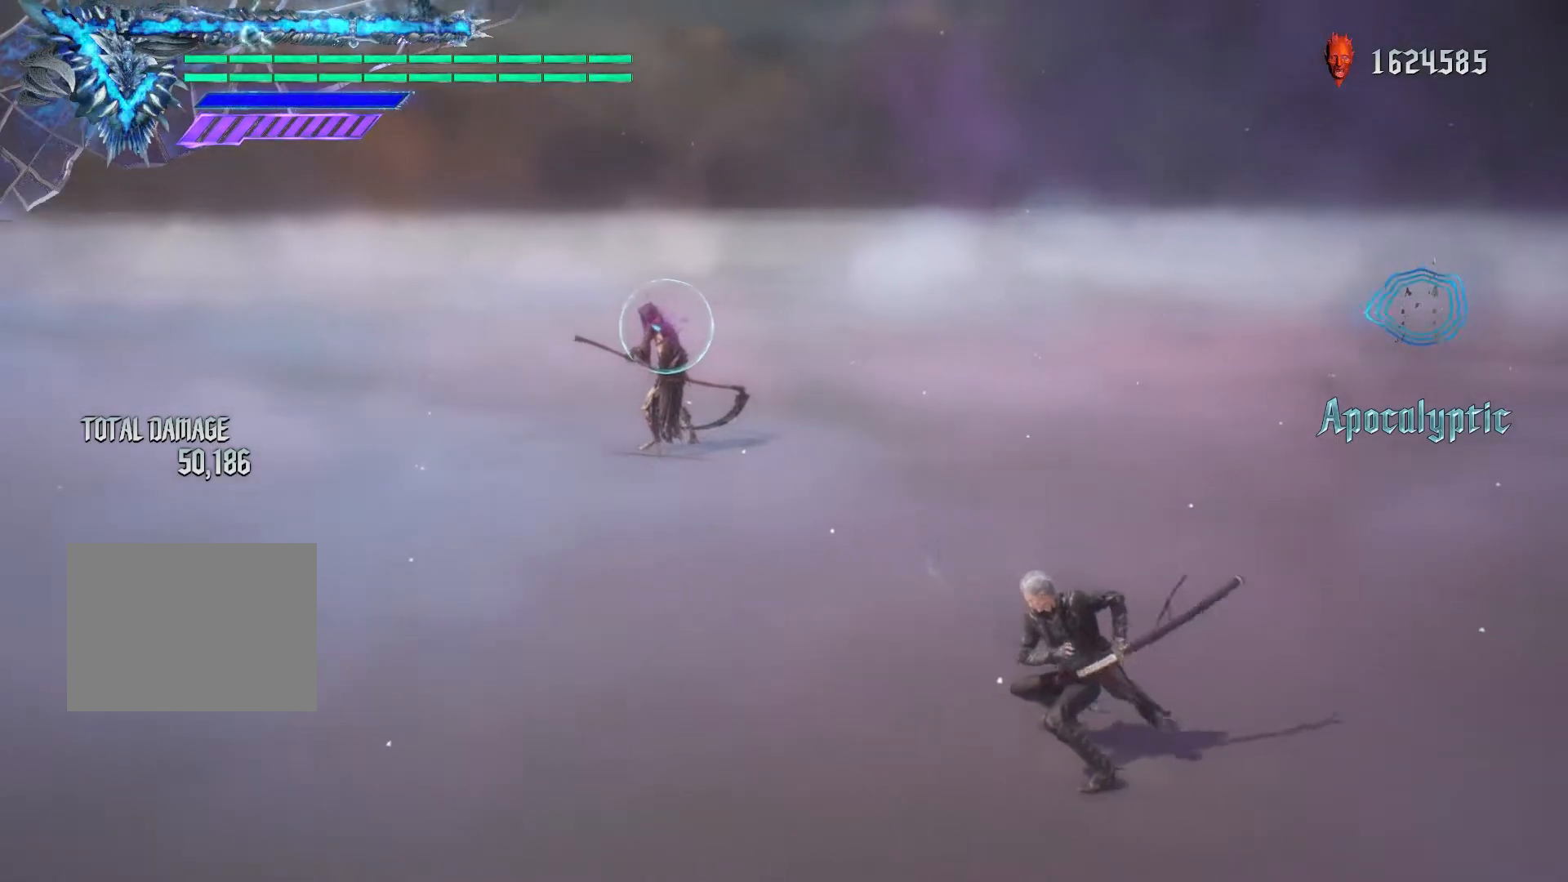
{"buttons": ["R1"], "left_stick": "center", "right_stick": "center", "events": []}
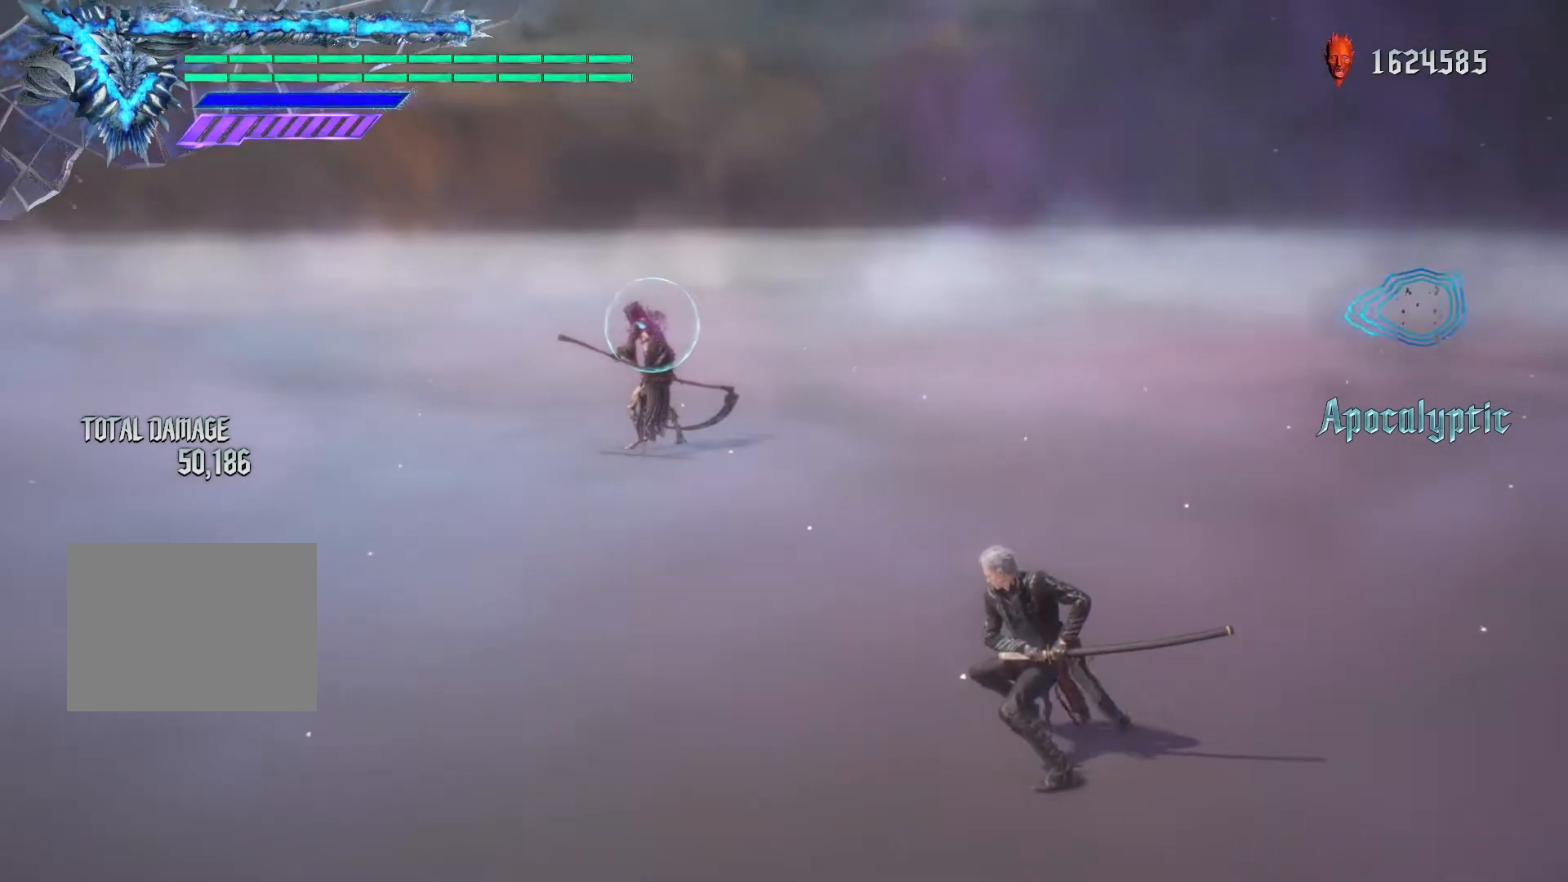
{"buttons": [], "left_stick": "center", "right_stick": "center", "events": [[367, "R1", "up"]]}
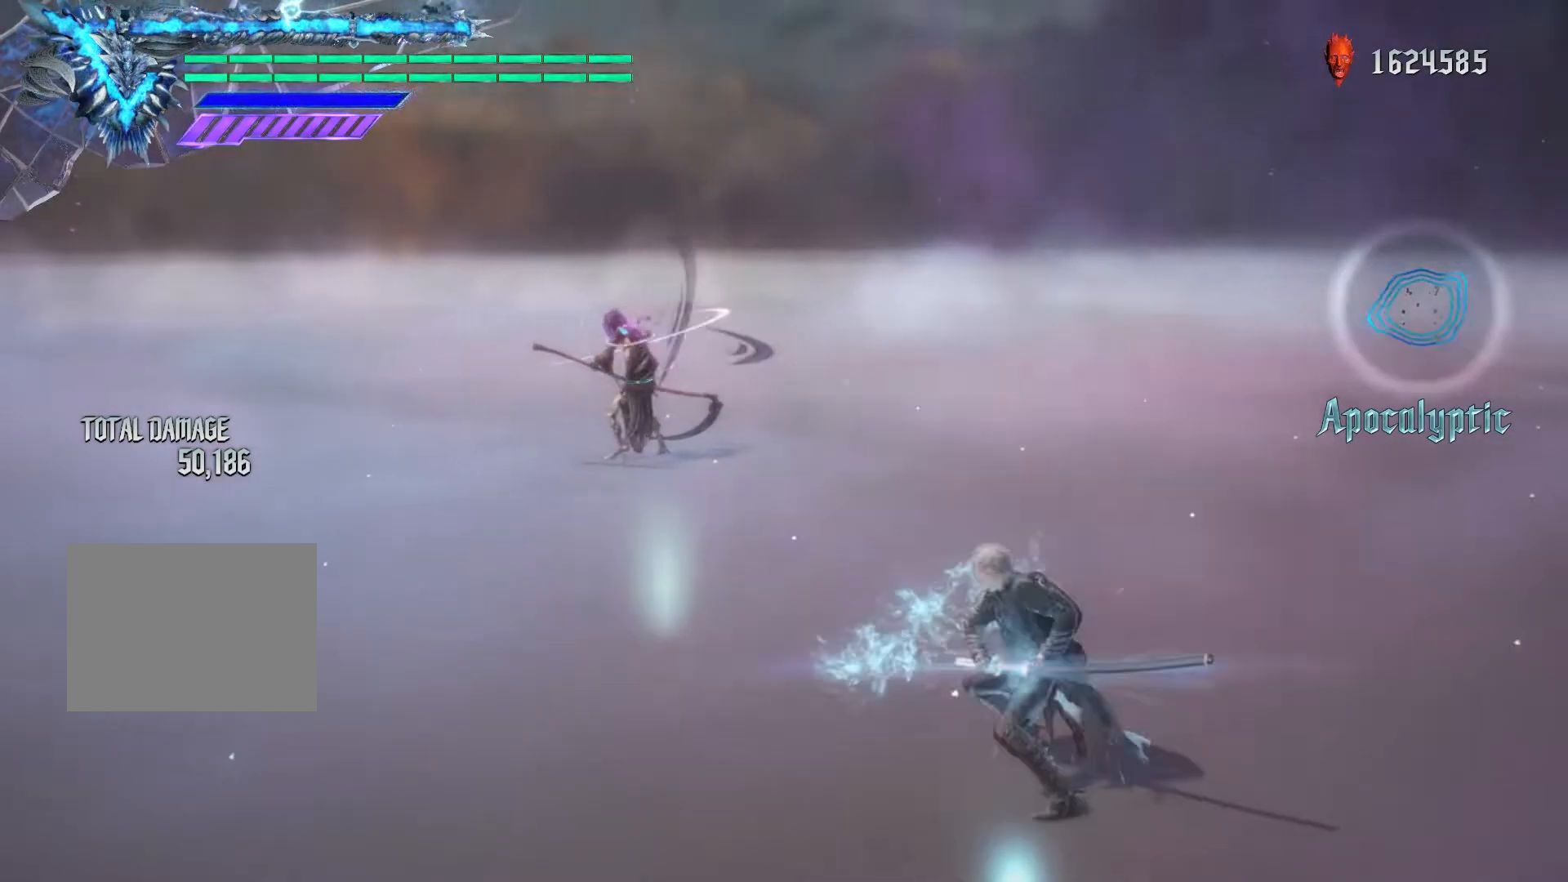
{"buttons": [], "left_stick": "center", "right_stick": "center", "events": []}
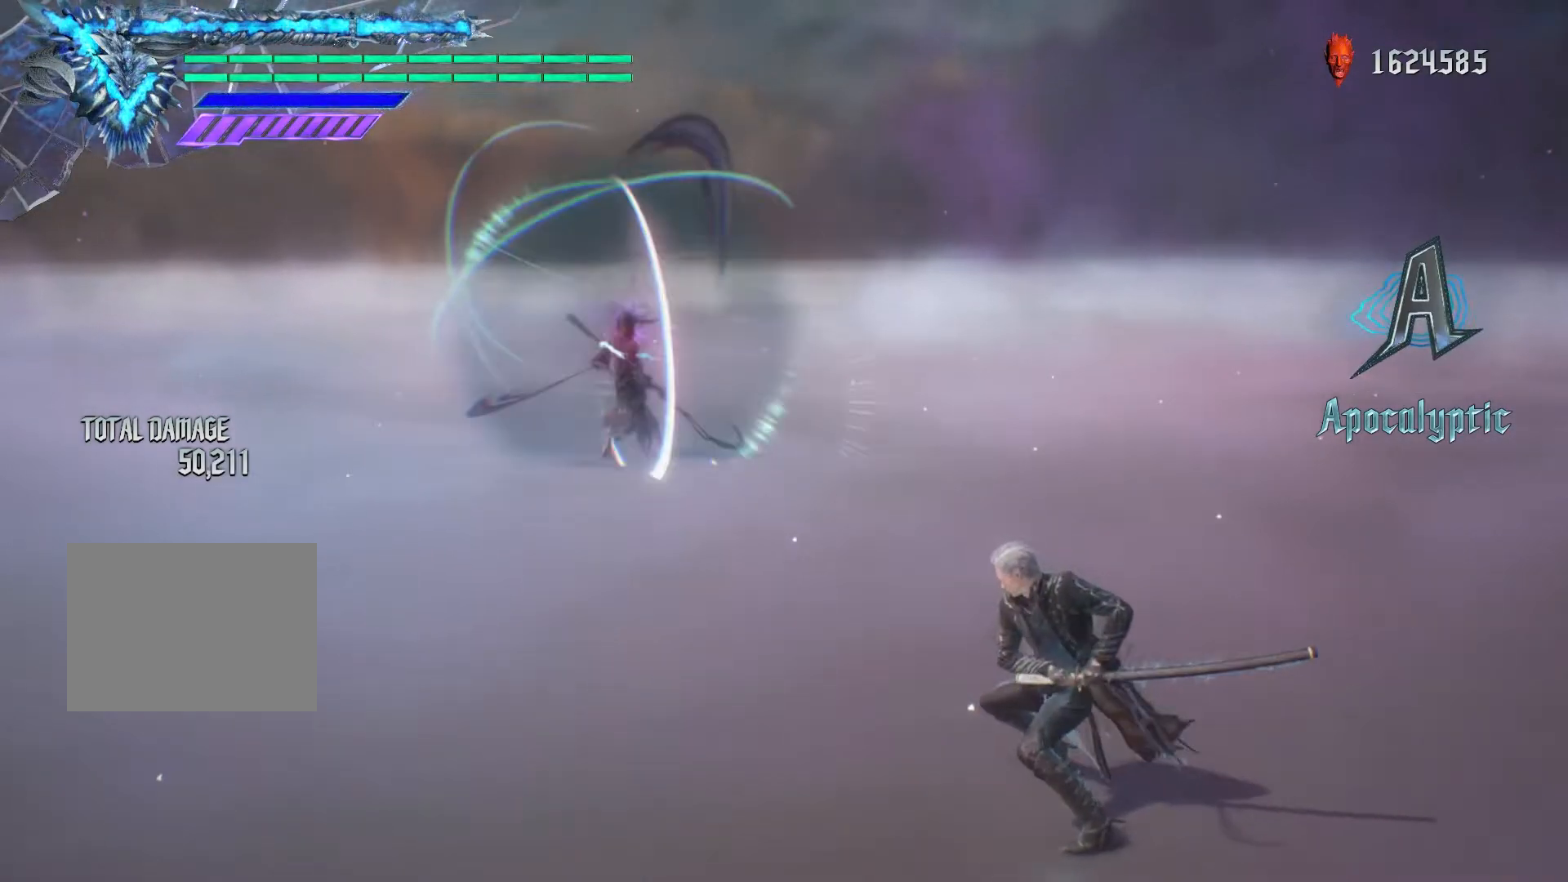
{"buttons": [], "left_stick": "center", "right_stick": "center", "events": []}
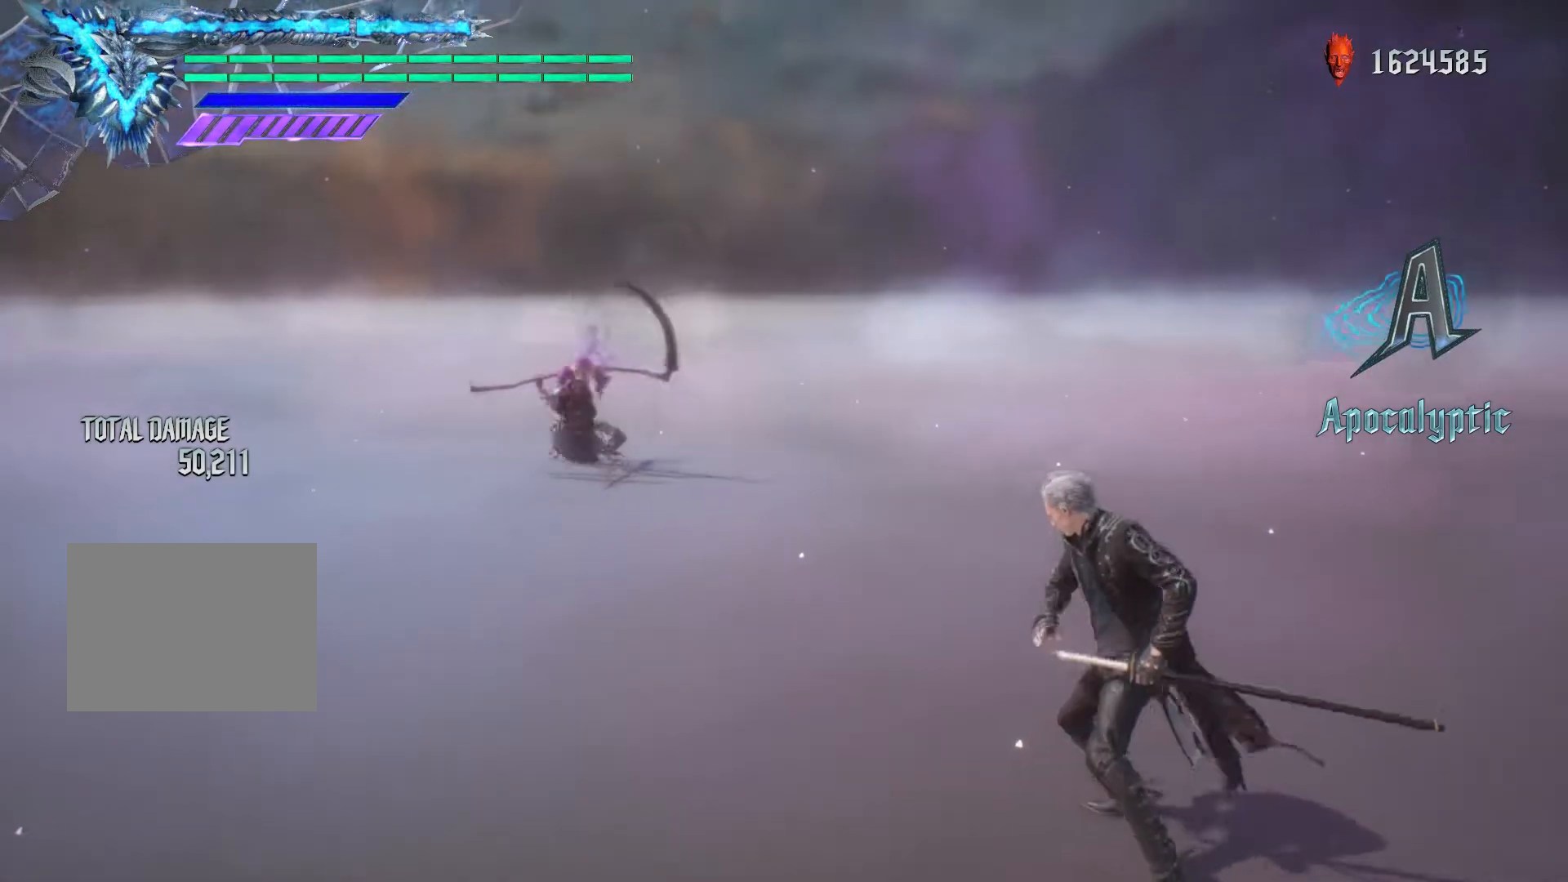
{"buttons": [], "left_stick": "center", "right_stick": "center", "events": []}
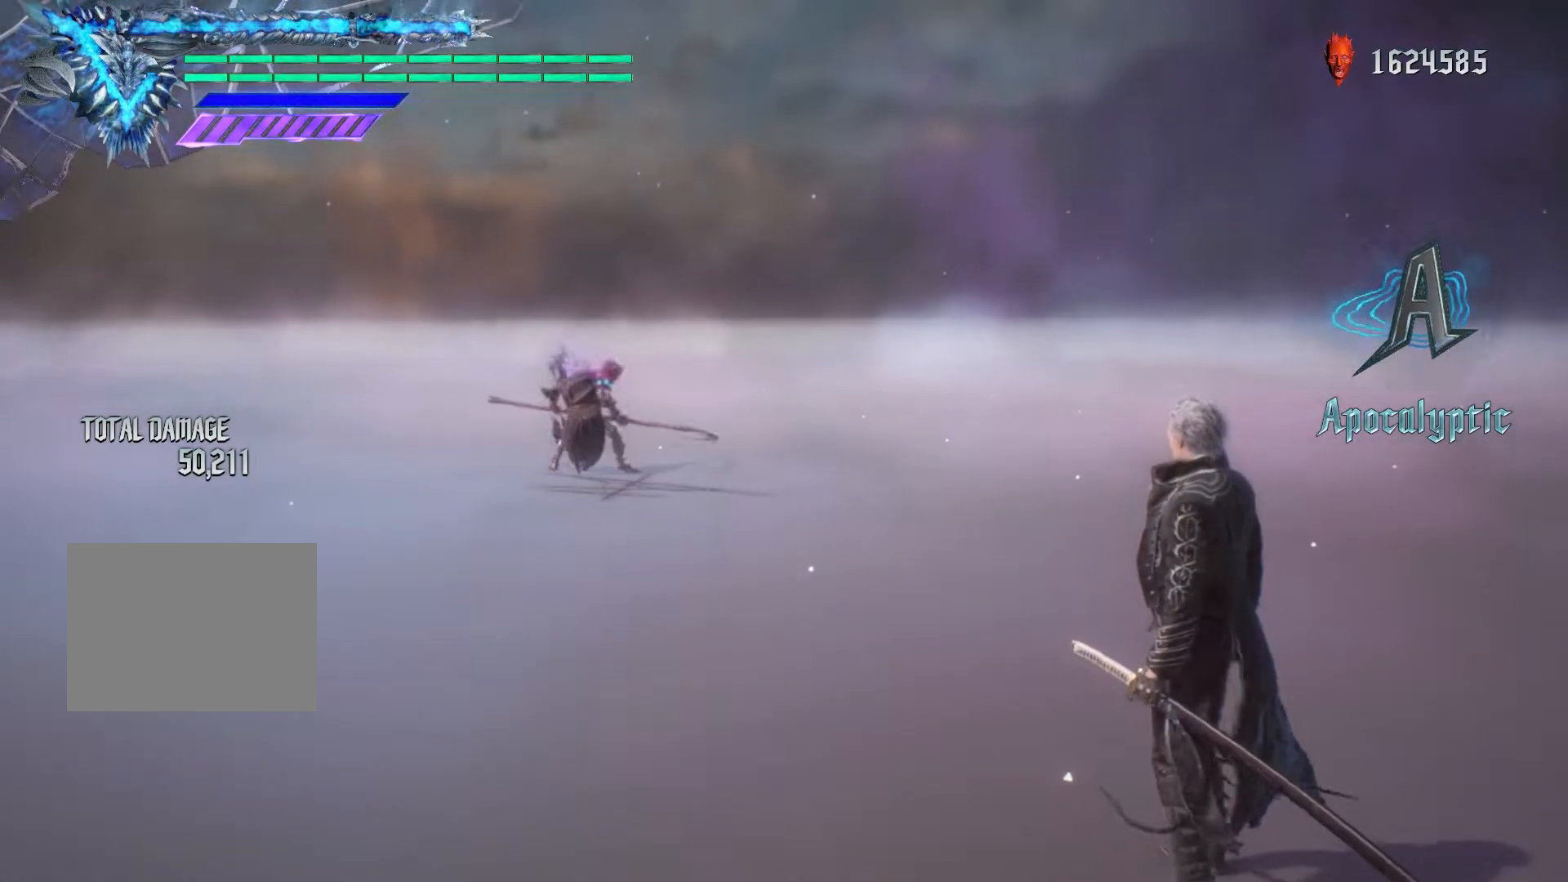
{"buttons": ["A", "R1"], "left_stick": "center", "right_stick": "center", "events": [[400, "R1", "down"], [500, "A", "down"]]}
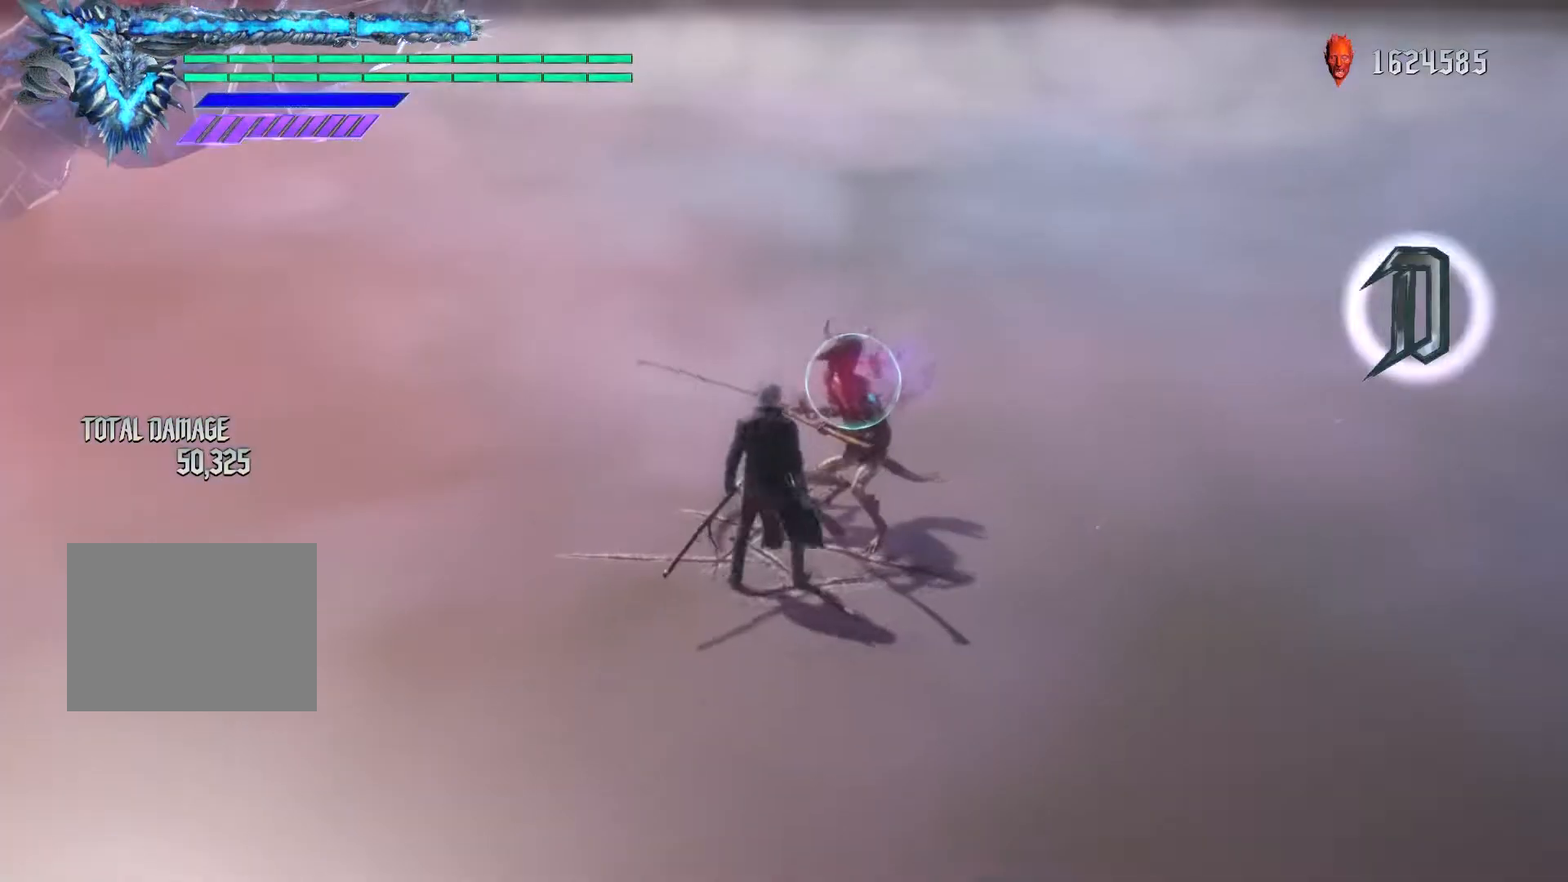
{"buttons": ["Y"], "left_stick": "center", "right_stick": "center", "events": [[150, "A", "up"], [200, "left_stick", "down"], [267, "Y", "down"], [367, "R1", "up"], [383, "left_stick", "center"]]}
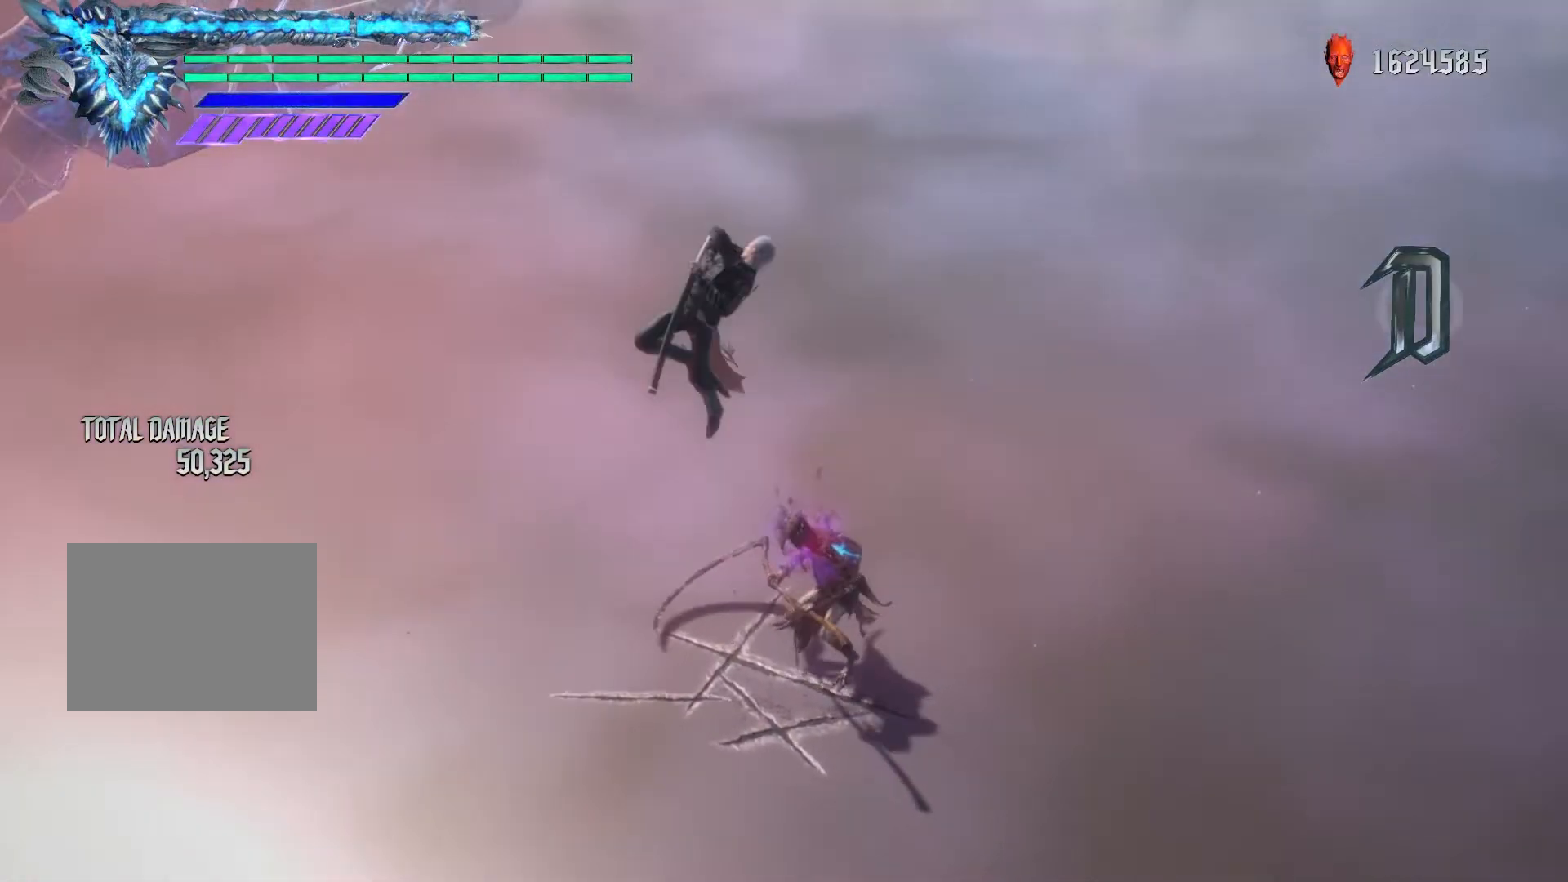
{"buttons": ["Y"], "left_stick": "right", "right_stick": "center", "events": [[450, "left_stick", "right"]]}
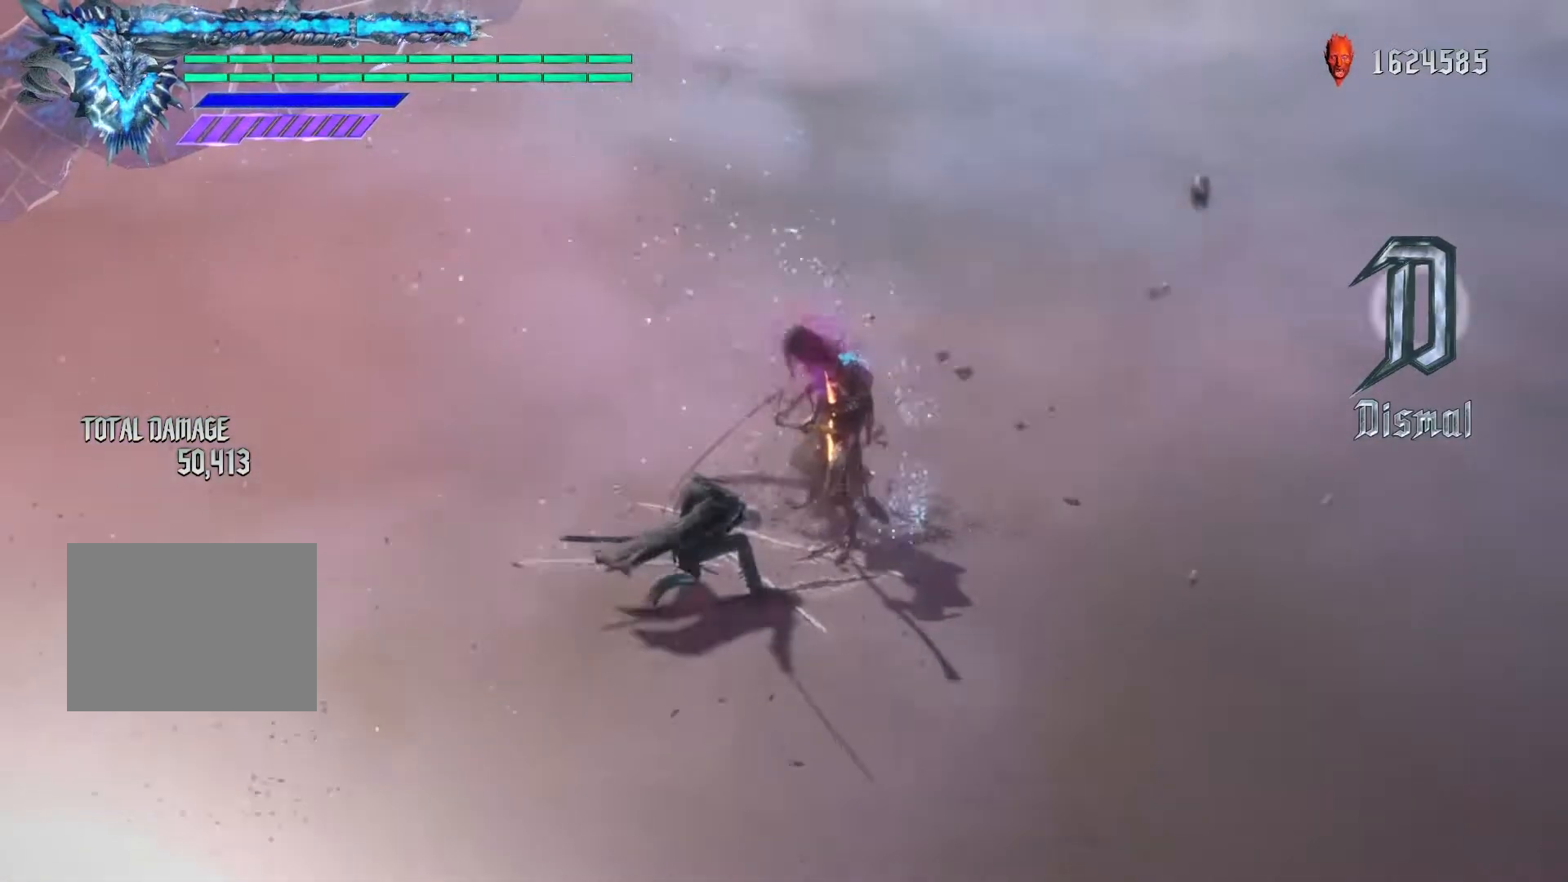
{"buttons": ["Y", "R1"], "left_stick": "down-left", "right_stick": "center", "events": [[17, "left_stick", "down-right"], [83, "B", "down"], [183, "B", "up"], [200, "R1", "down"], [200, "left_stick", "down"], [350, "left_stick", "up"], [367, "B", "down"], [483, "B", "up"], [500, "left_stick", "down-left"]]}
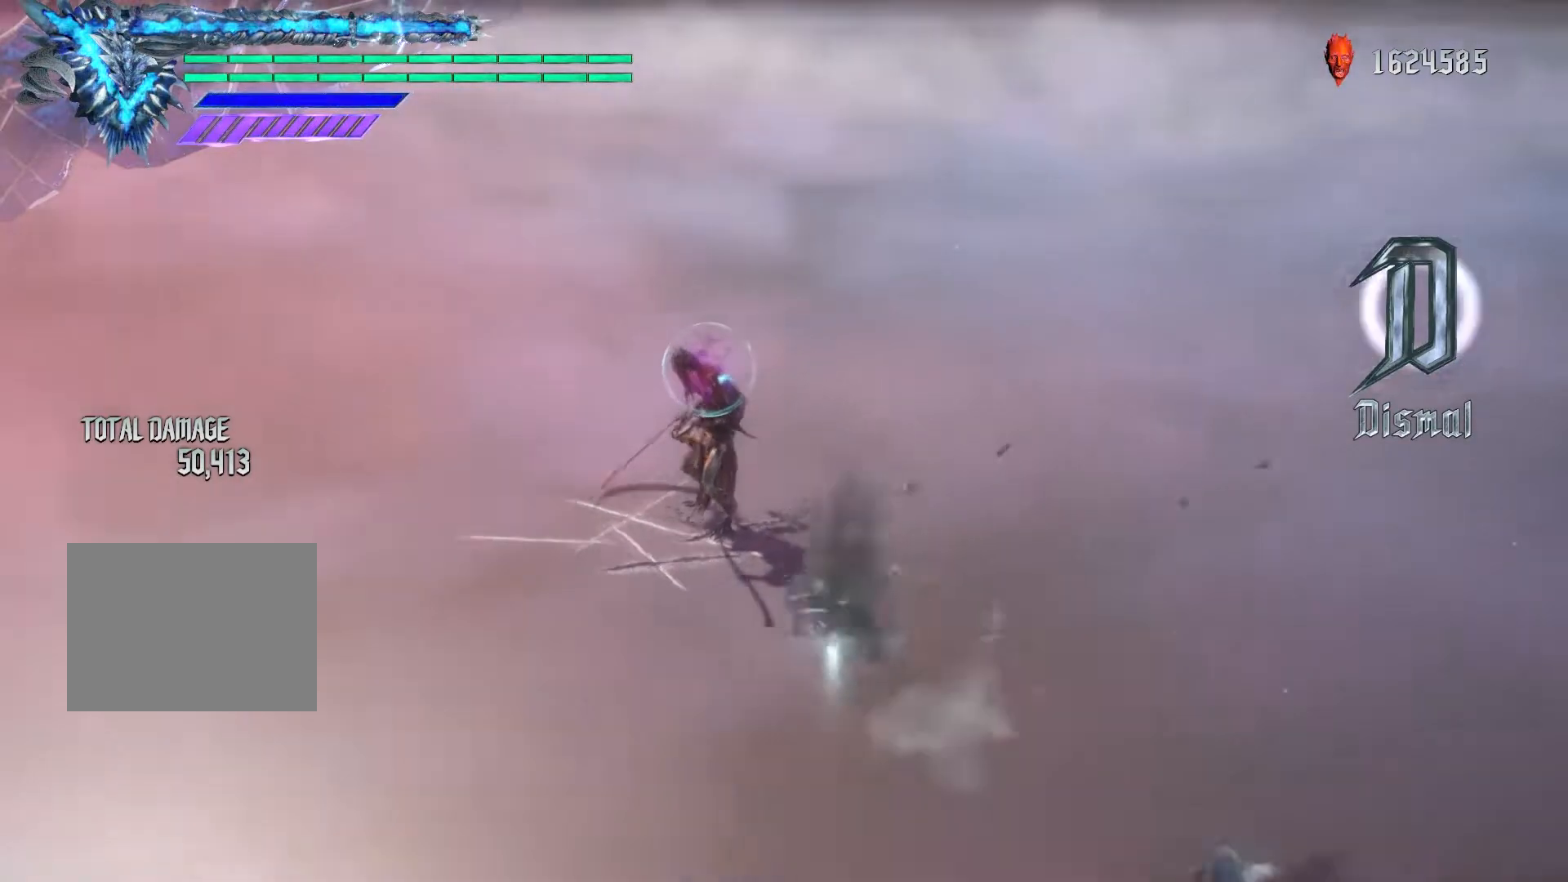
{"buttons": ["R1"], "left_stick": "center", "right_stick": "center", "events": [[133, "A", "down"], [217, "A", "up"], [367, "Y", "up"], [400, "left_stick", "center"]]}
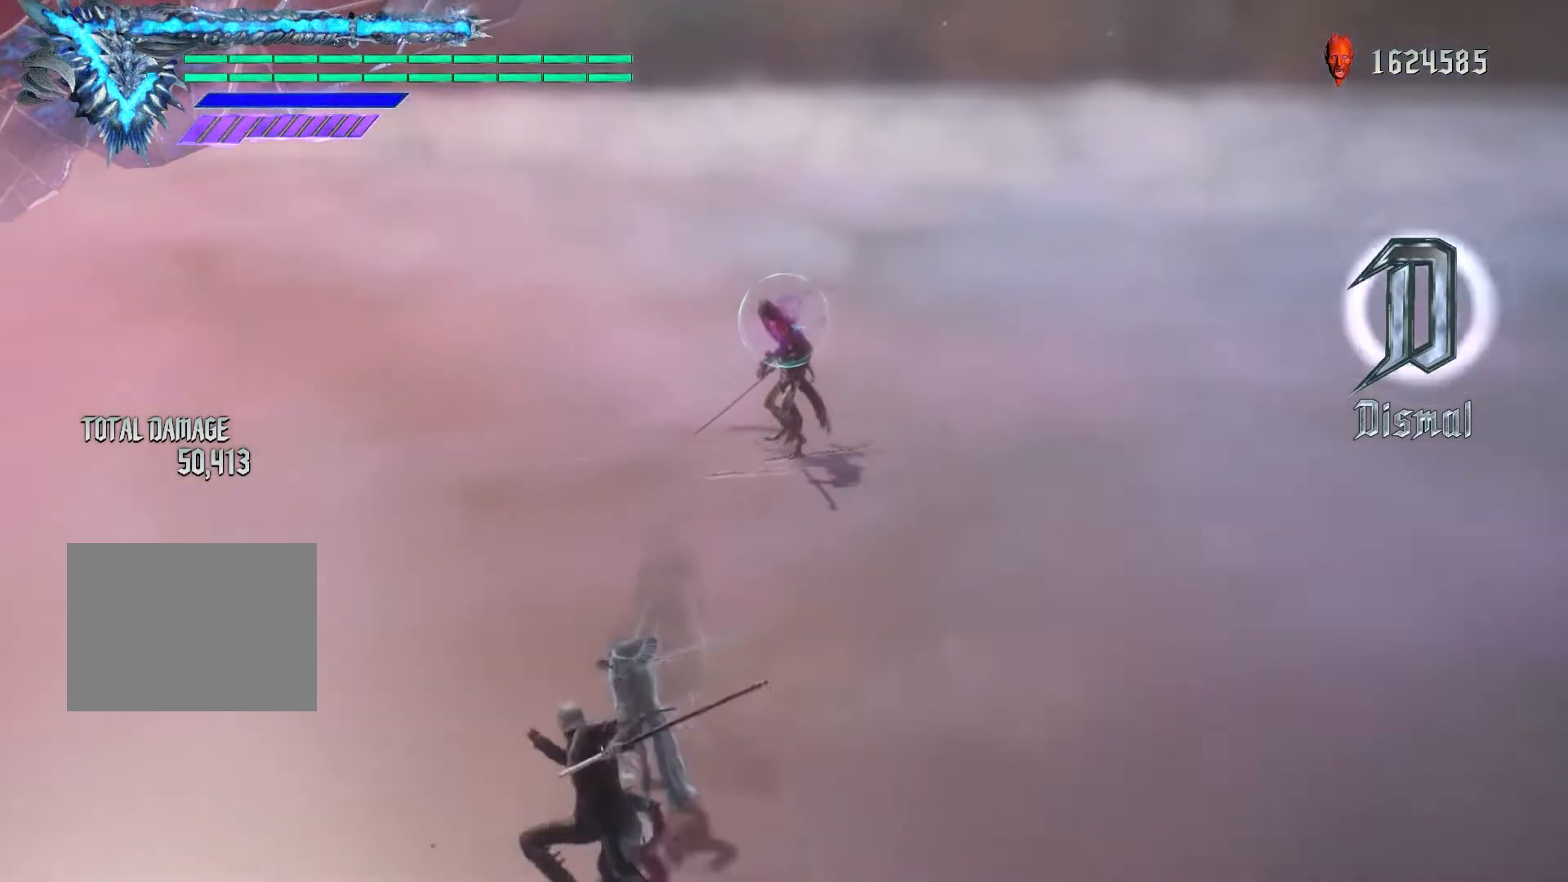
{"buttons": [], "left_stick": "center", "right_stick": "center", "events": [[250, "R1", "up"]]}
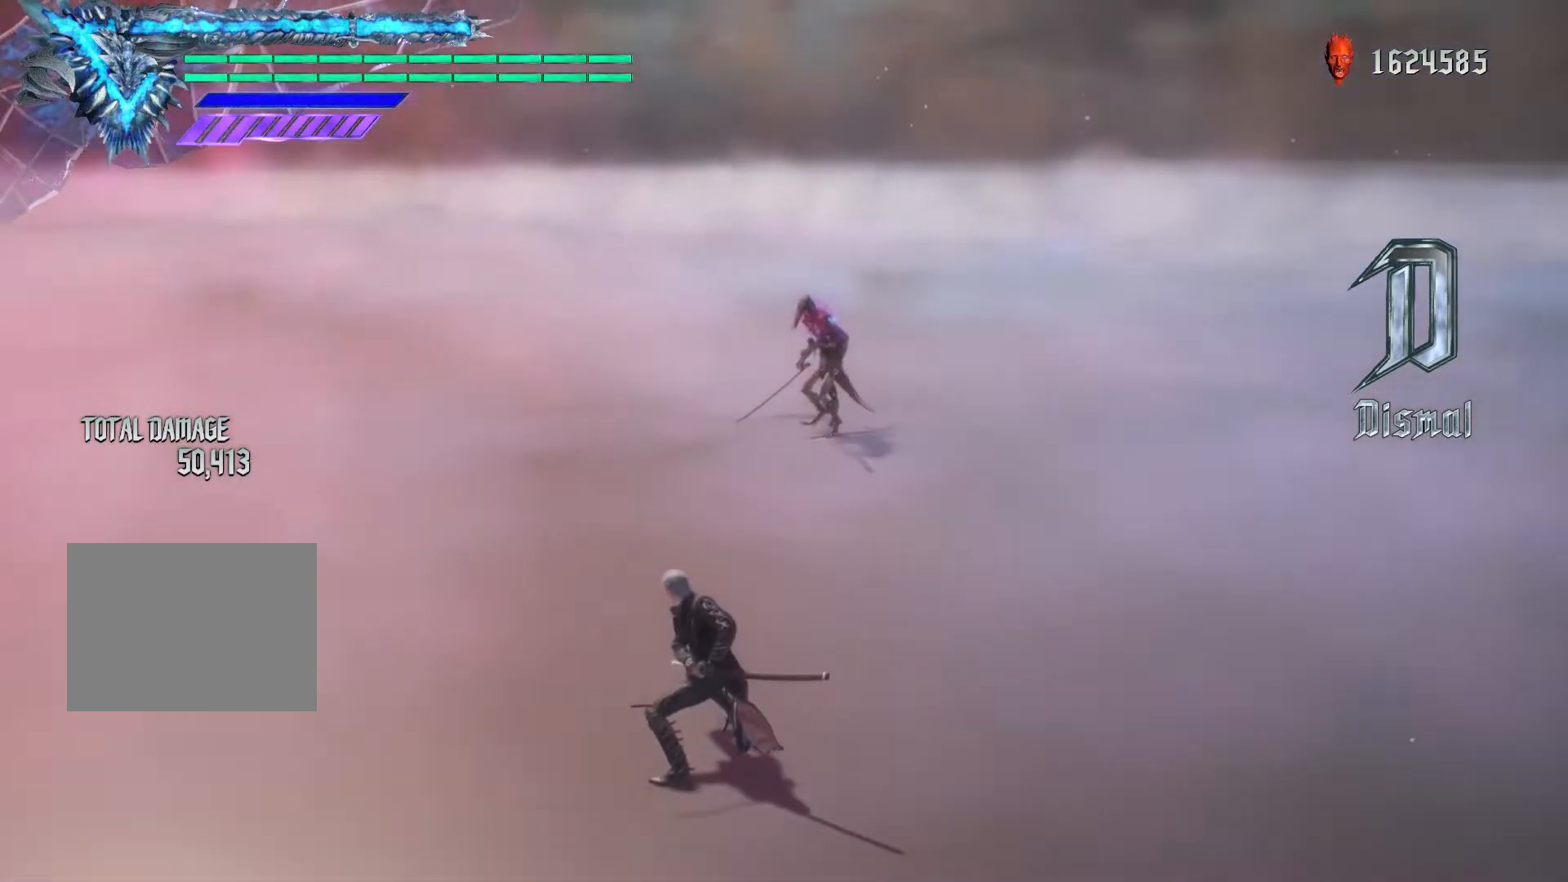
{"buttons": [], "left_stick": "center", "right_stick": "center", "events": []}